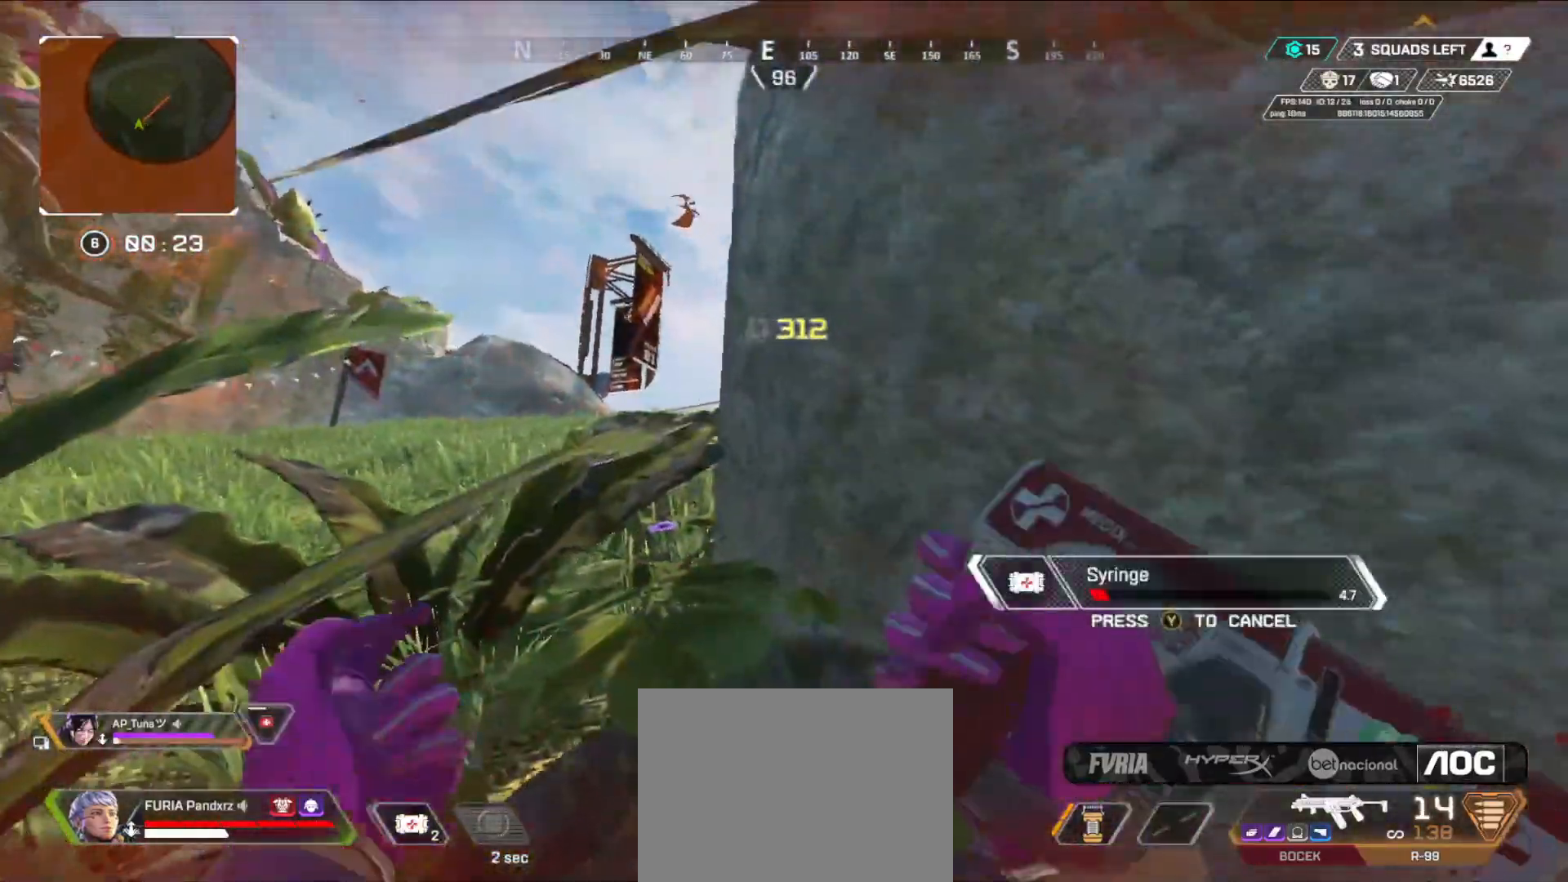
Gameplay with a controller (Xbox layout); each line is a JSON object with the inputs held at the frame after it. "events" lists button and stick changes between this image and that frame as [ms after this image, input, new state], when the widget could be followed in between.
{"buttons": ["B"], "left_stick": "center", "right_stick": "center", "events": []}
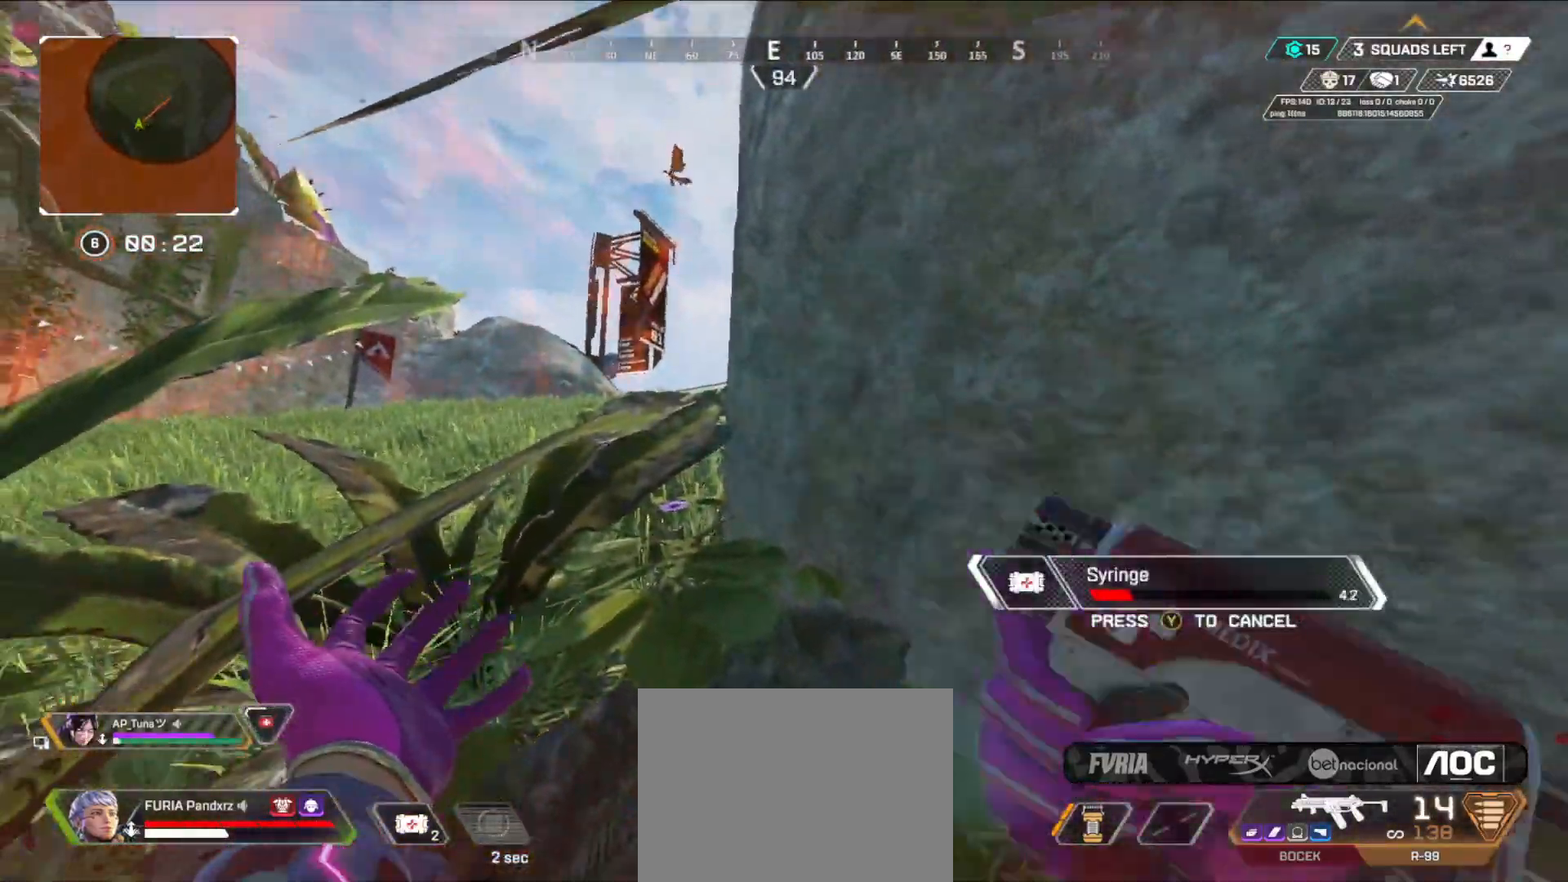
{"buttons": ["B"], "left_stick": "up-left", "right_stick": "center", "events": [[234, "left_stick", "up"], [284, "left_stick", "up-left"]]}
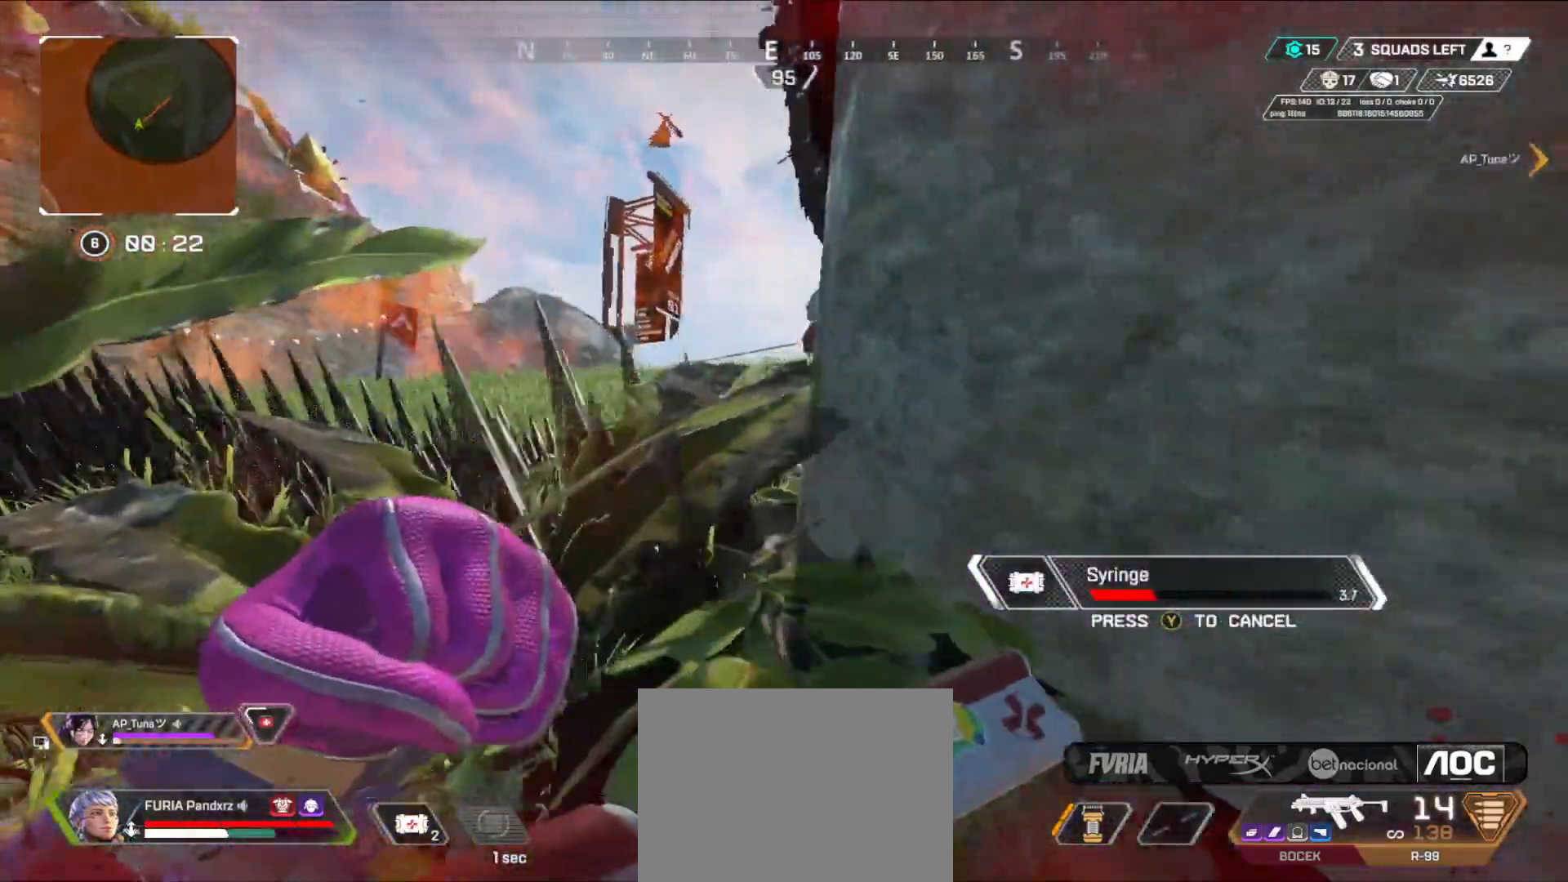
{"buttons": ["X"], "left_stick": "down-right", "right_stick": "center", "events": [[17, "left_stick", "center"], [100, "Y", "down"], [167, "Y", "up"], [284, "left_stick", "left"], [300, "B", "up"], [317, "right_stick", "right"], [417, "right_stick", "center"], [434, "left_stick", "down-right"], [484, "X", "down"]]}
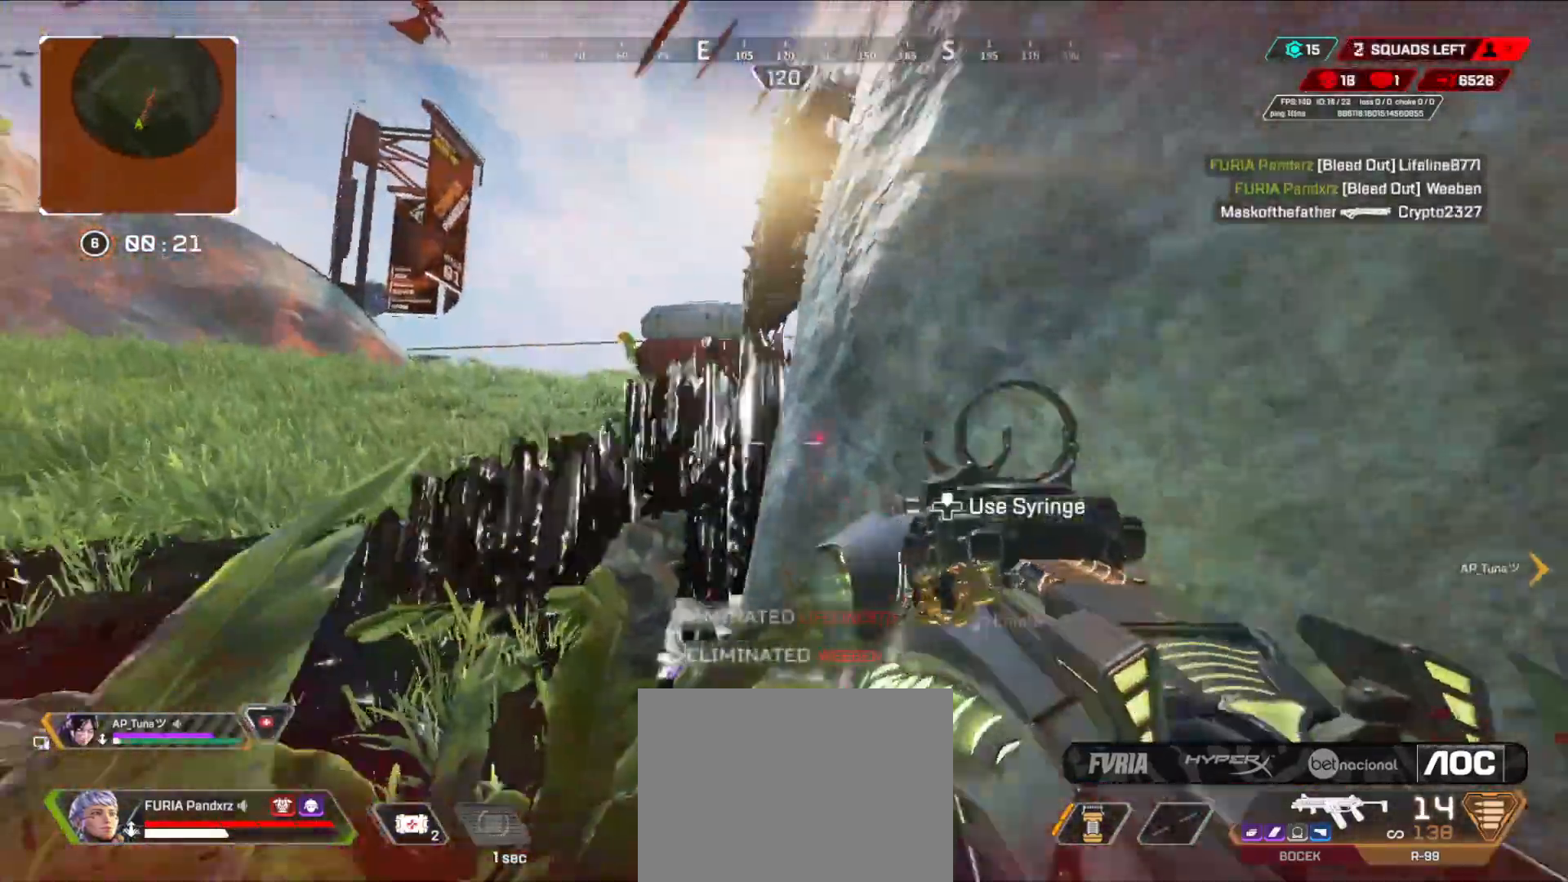
{"buttons": [], "left_stick": "up-right", "right_stick": "center", "events": [[67, "X", "up"], [151, "left_stick", "center"], [234, "right_stick", "right"], [401, "left_stick", "up-right"], [484, "right_stick", "center"]]}
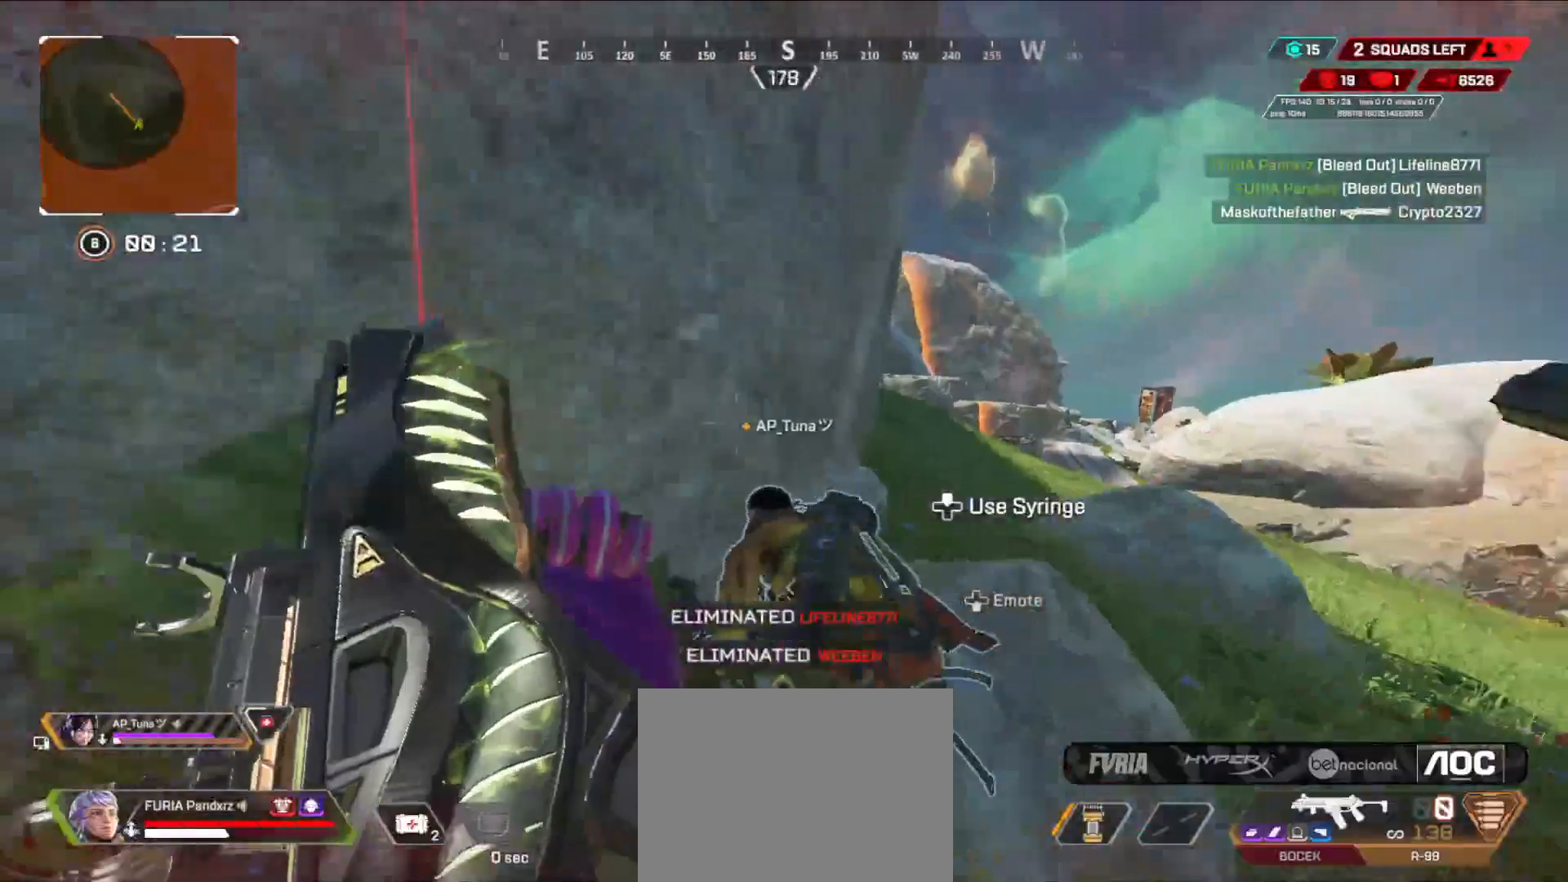
{"buttons": ["B"], "left_stick": "center", "right_stick": "center", "events": [[67, "left_stick", "right"], [183, "right_stick", "right"], [250, "right_stick", "center"], [367, "left_stick", "left"], [400, "right_stick", "up"], [417, "B", "down"], [484, "left_stick", "center"], [500, "right_stick", "center"]]}
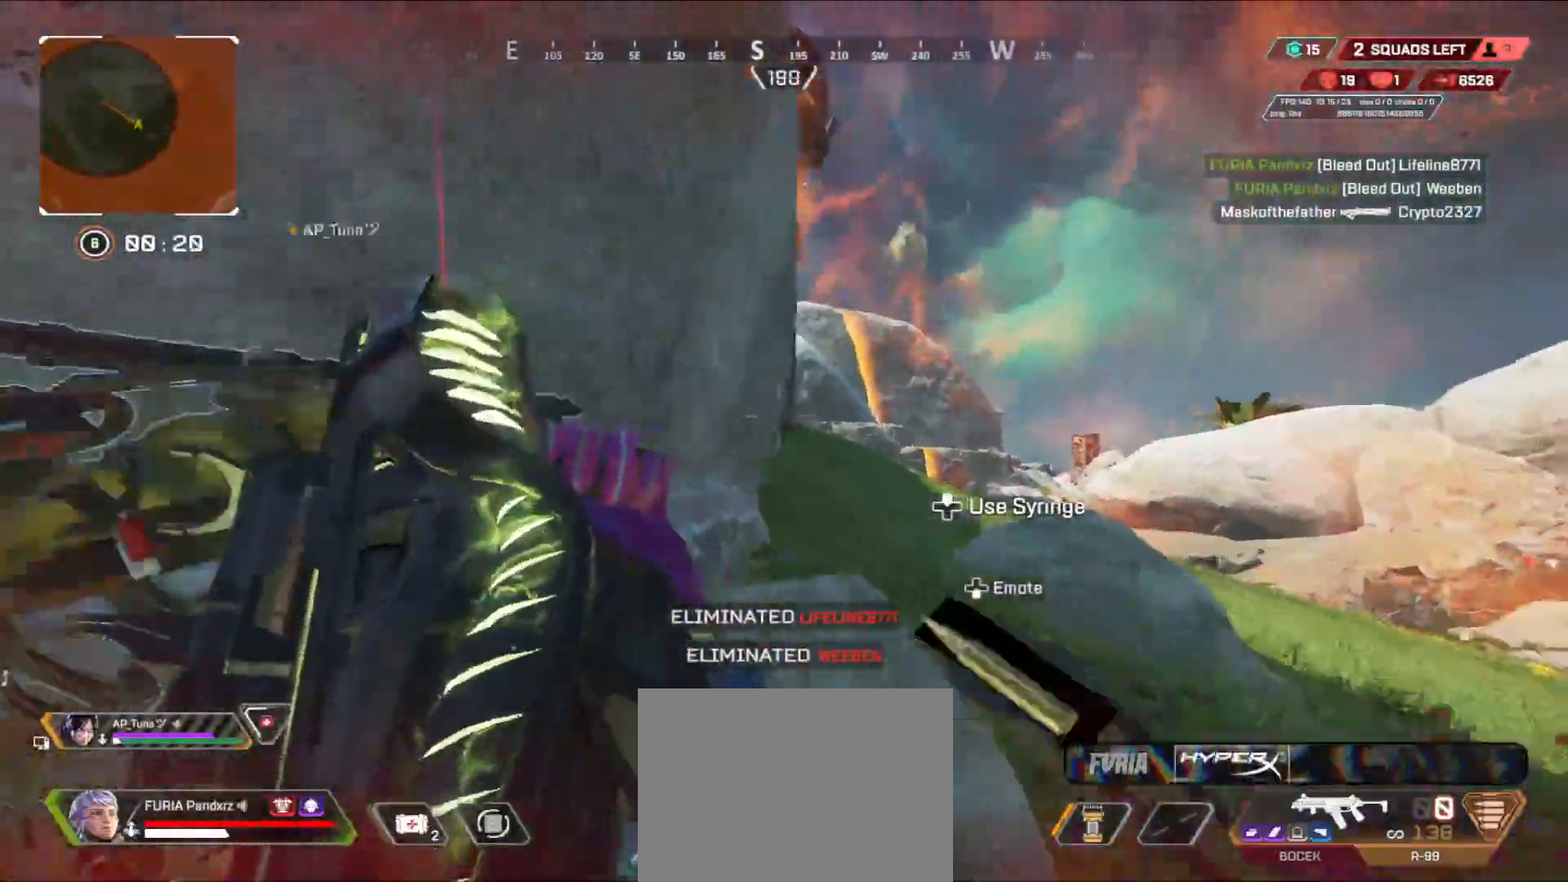
{"buttons": [], "left_stick": "left", "right_stick": "center", "events": [[50, "left_stick", "right"], [267, "B", "up"], [334, "left_stick", "center"], [384, "left_stick", "left"]]}
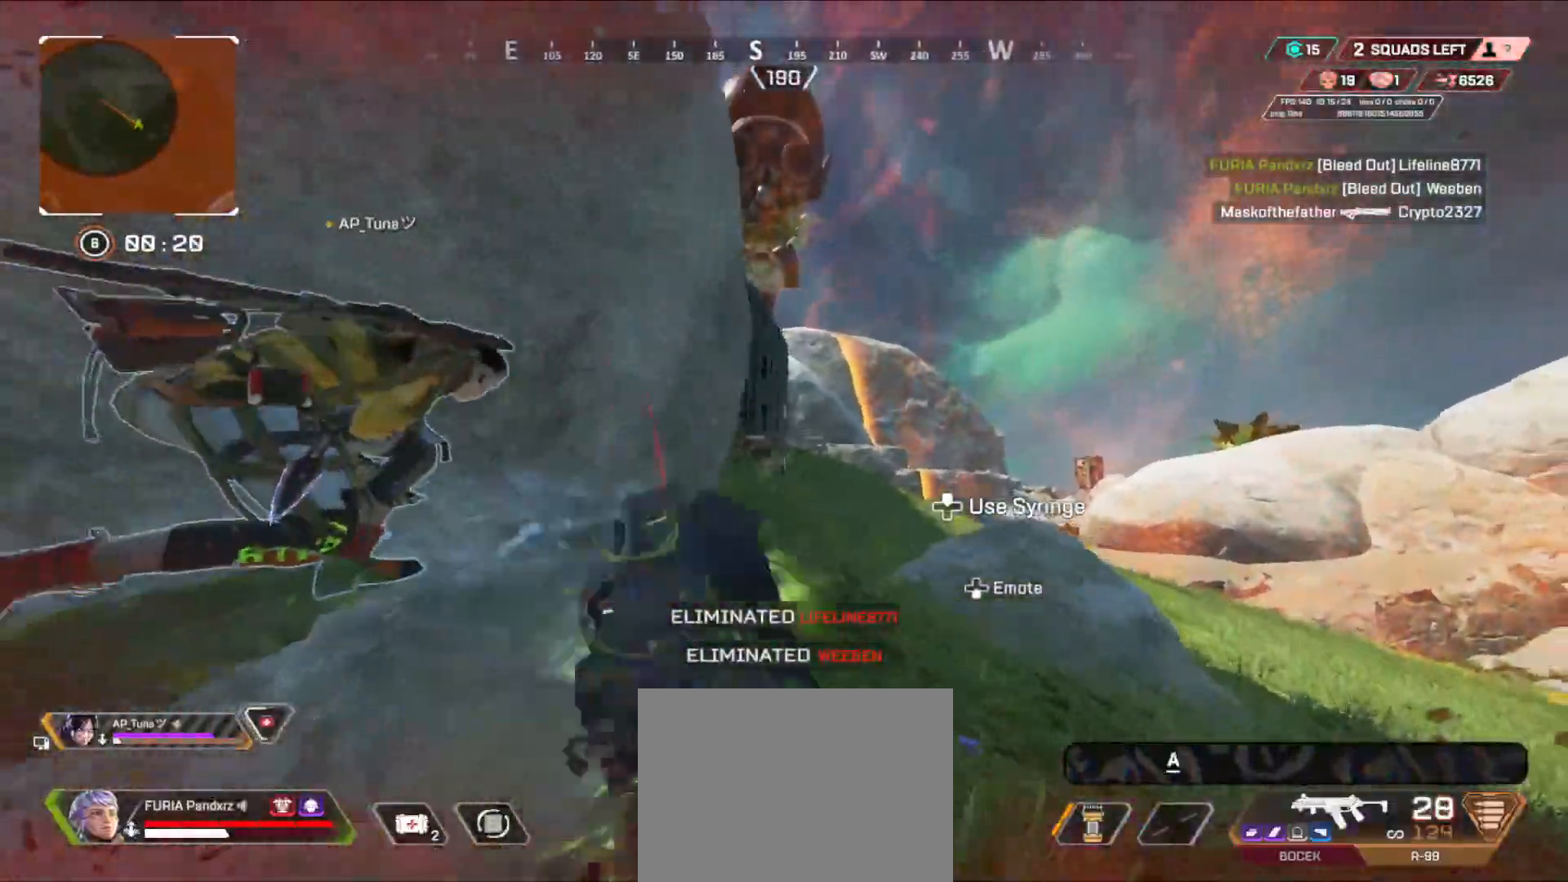
{"buttons": ["L2", "R2"], "left_stick": "right", "right_stick": "down-left", "events": [[33, "L2", "down"], [50, "left_stick", "right"], [83, "right_stick", "down"], [133, "R2", "down"], [317, "right_stick", "down-left"]]}
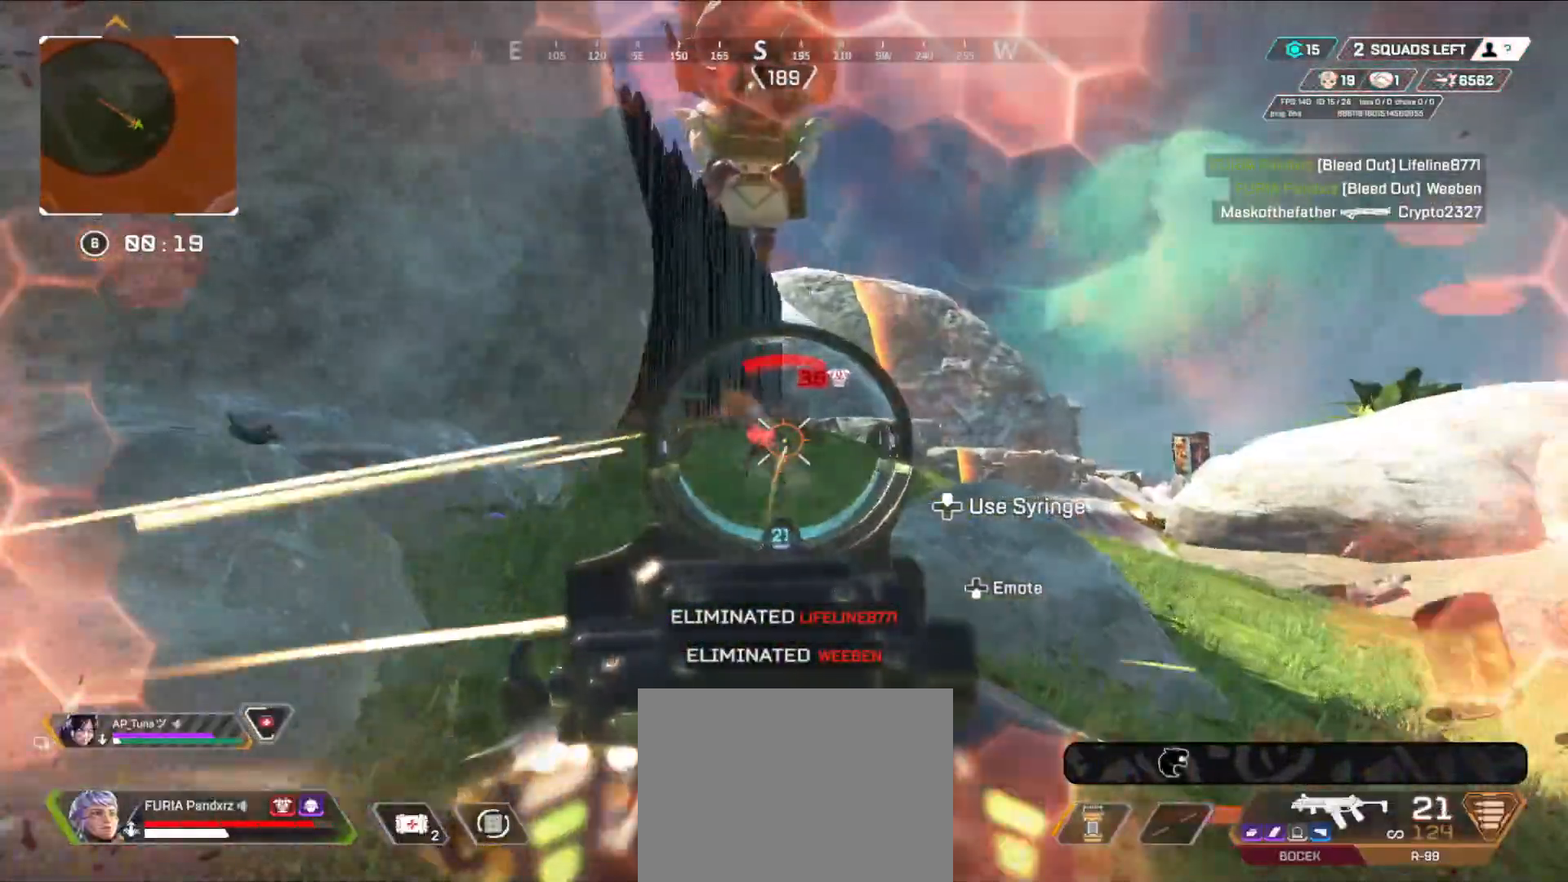
{"buttons": ["L2", "R2"], "left_stick": "right", "right_stick": "center", "events": [[101, "left_stick", "left"], [167, "right_stick", "center"], [267, "right_stick", "down-right"], [317, "right_stick", "center"], [451, "left_stick", "right"]]}
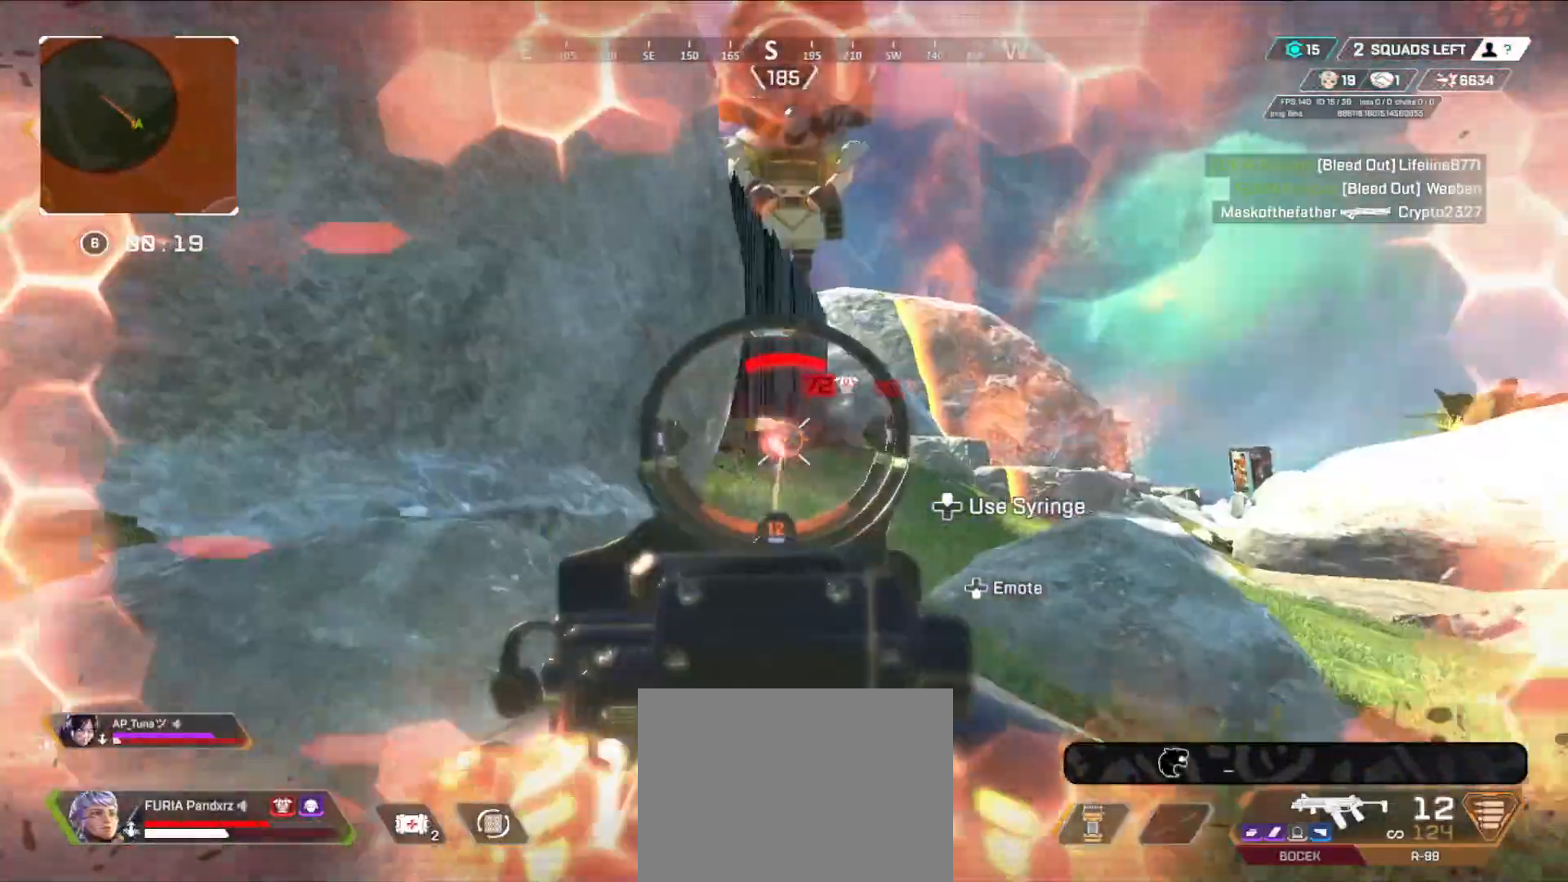
{"buttons": ["B", "L2", "R2"], "left_stick": "right", "right_stick": "right", "events": [[117, "right_stick", "left"], [284, "right_stick", "center"], [317, "left_stick", "left"], [400, "right_stick", "left"], [467, "B", "down"], [484, "left_stick", "right"], [500, "right_stick", "right"]]}
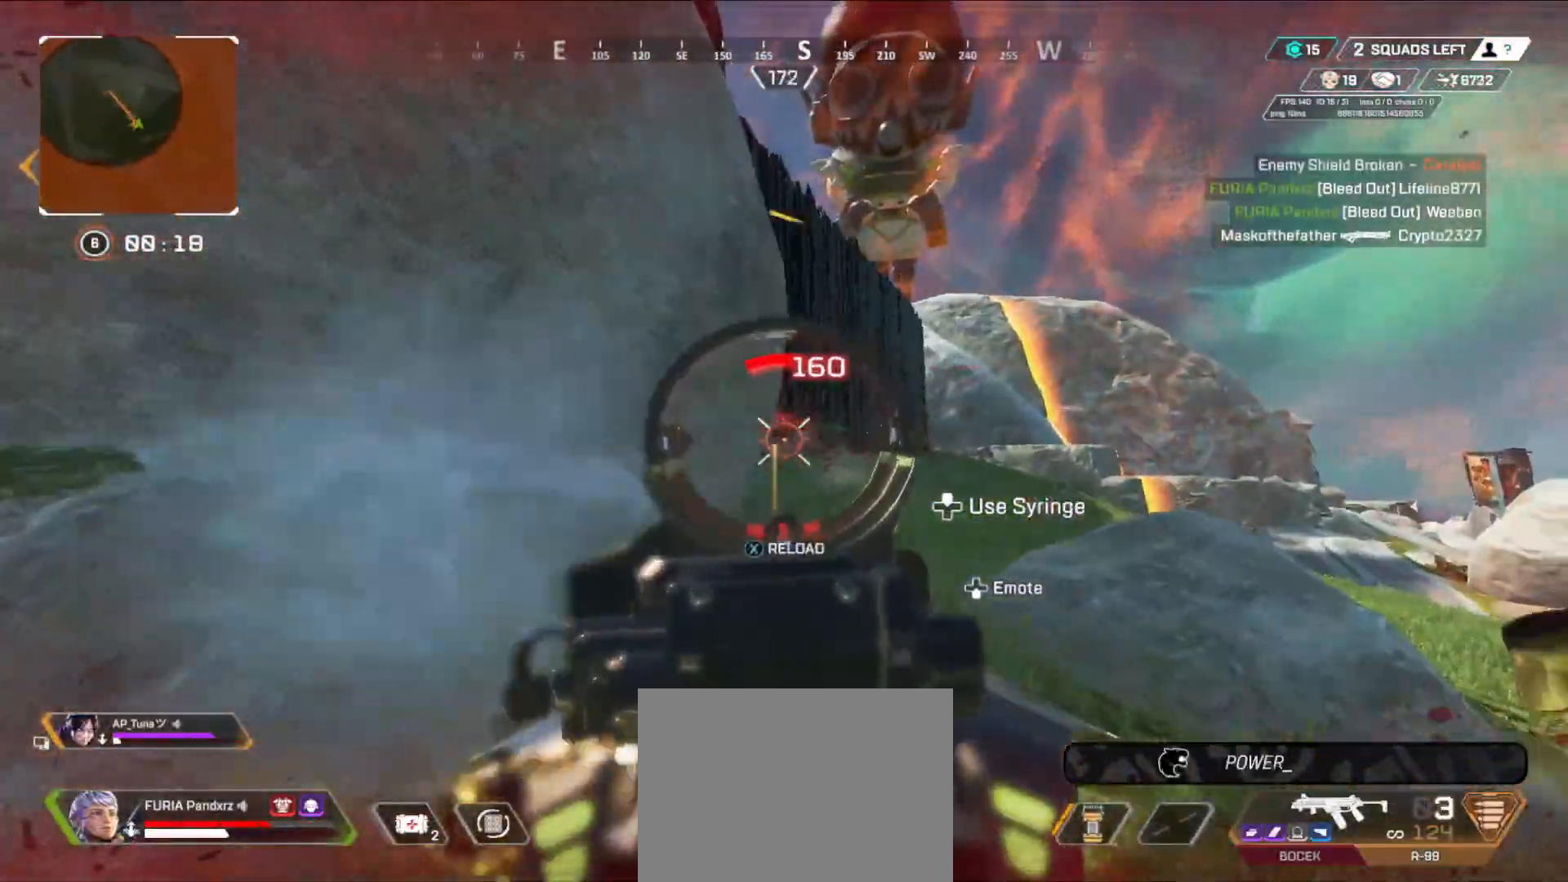
{"buttons": ["R1"], "left_stick": "left", "right_stick": "center", "events": [[67, "right_stick", "center"], [84, "left_stick", "left"], [117, "X", "down"], [184, "B", "up"], [184, "L2", "up"], [201, "R2", "up"], [201, "X", "up"], [334, "right_stick", "right"], [418, "right_stick", "center"], [434, "R1", "down"]]}
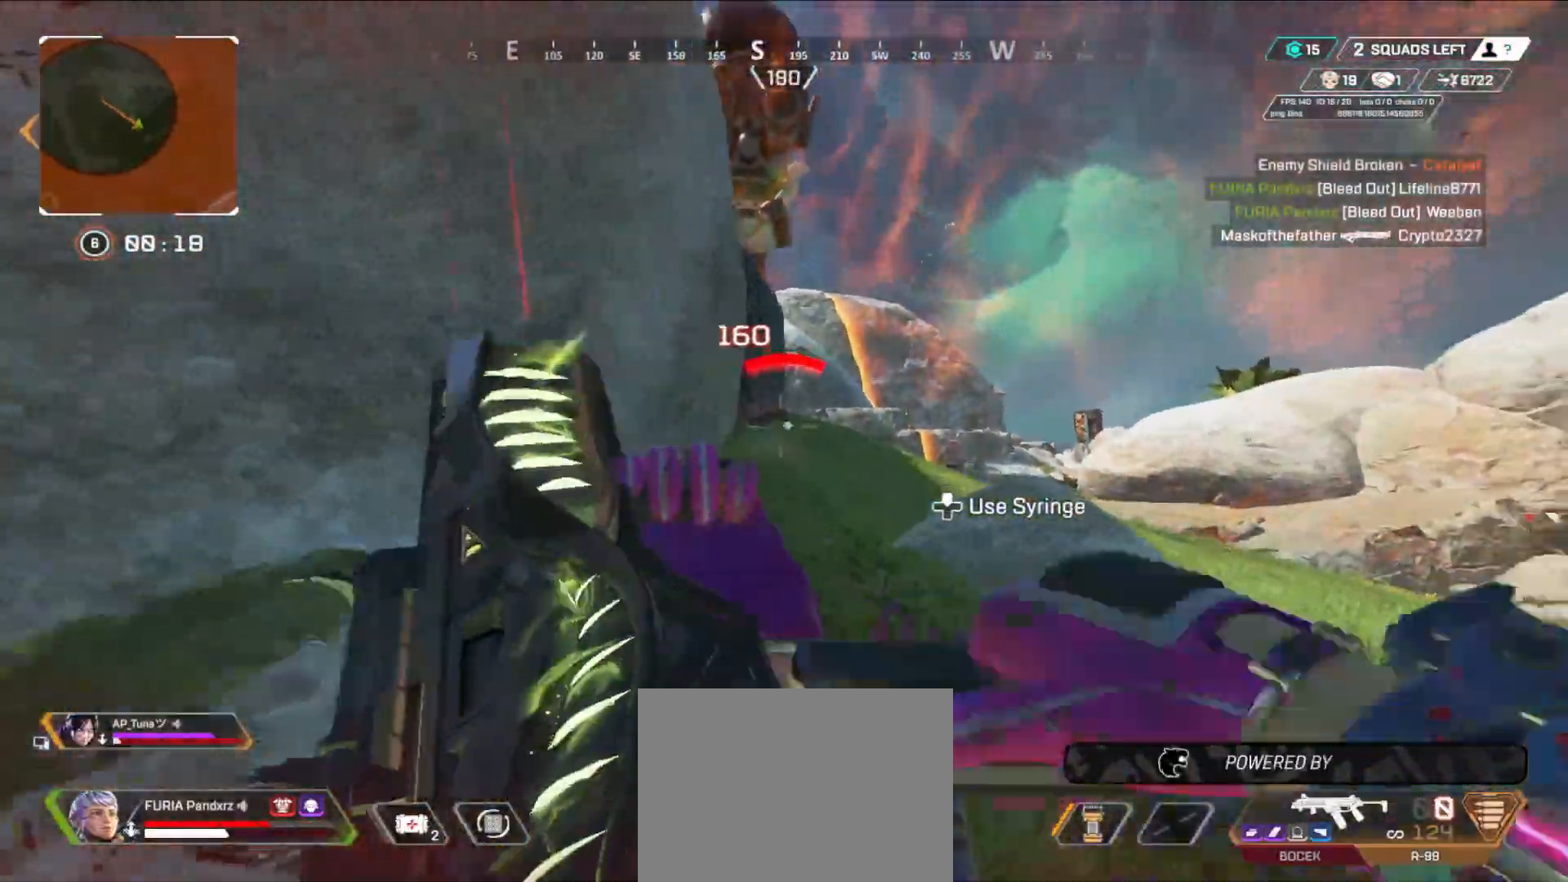
{"buttons": ["B"], "left_stick": "center", "right_stick": "center", "events": [[17, "R1", "up"], [167, "right_stick", "left"], [284, "B", "down"], [317, "left_stick", "up-left"], [334, "right_stick", "right"], [500, "left_stick", "center"], [500, "right_stick", "center"]]}
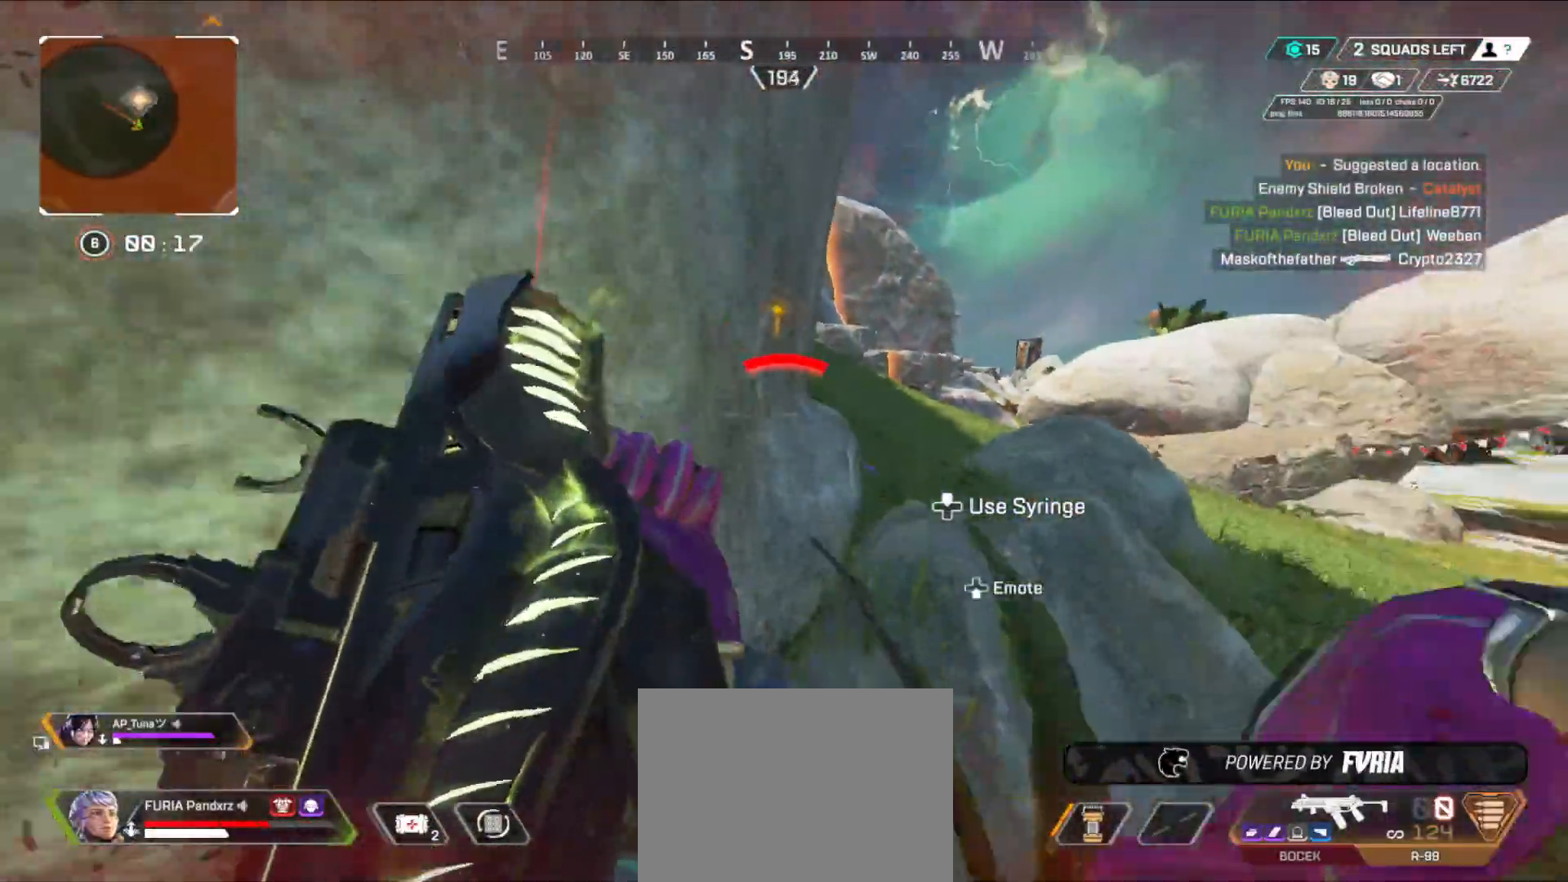
{"buttons": [], "left_stick": "right", "right_stick": "center", "events": [[267, "left_stick", "right"], [301, "B", "up"]]}
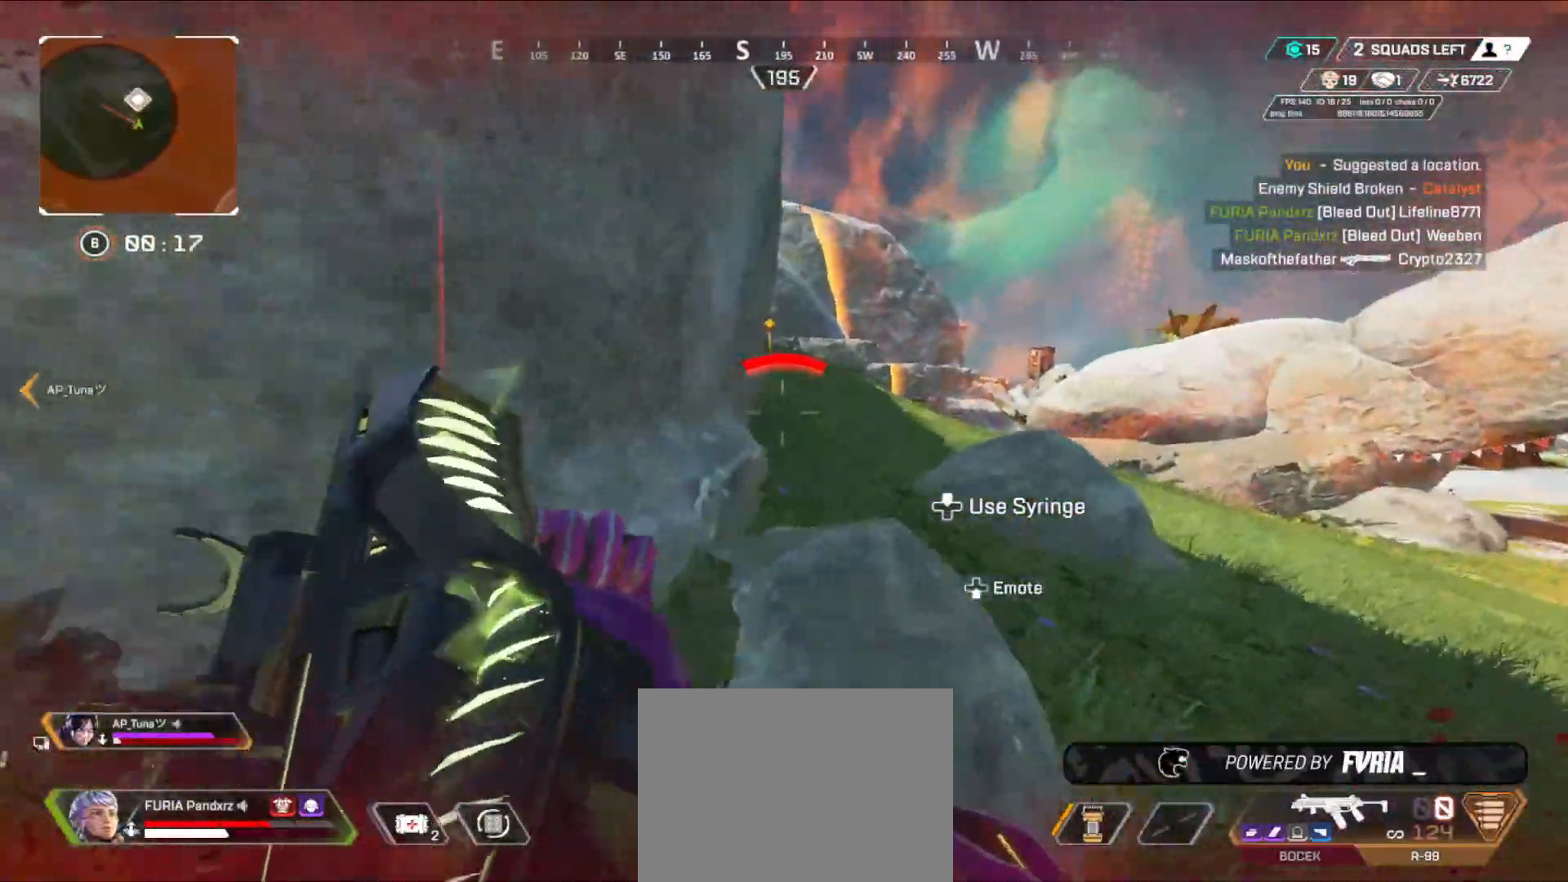
{"buttons": [], "left_stick": "up-right", "right_stick": "center", "events": [[100, "L3", "down"], [100, "left_stick", "up-right"], [117, "right_stick", "right"], [217, "right_stick", "center"], [384, "L3", "up"]]}
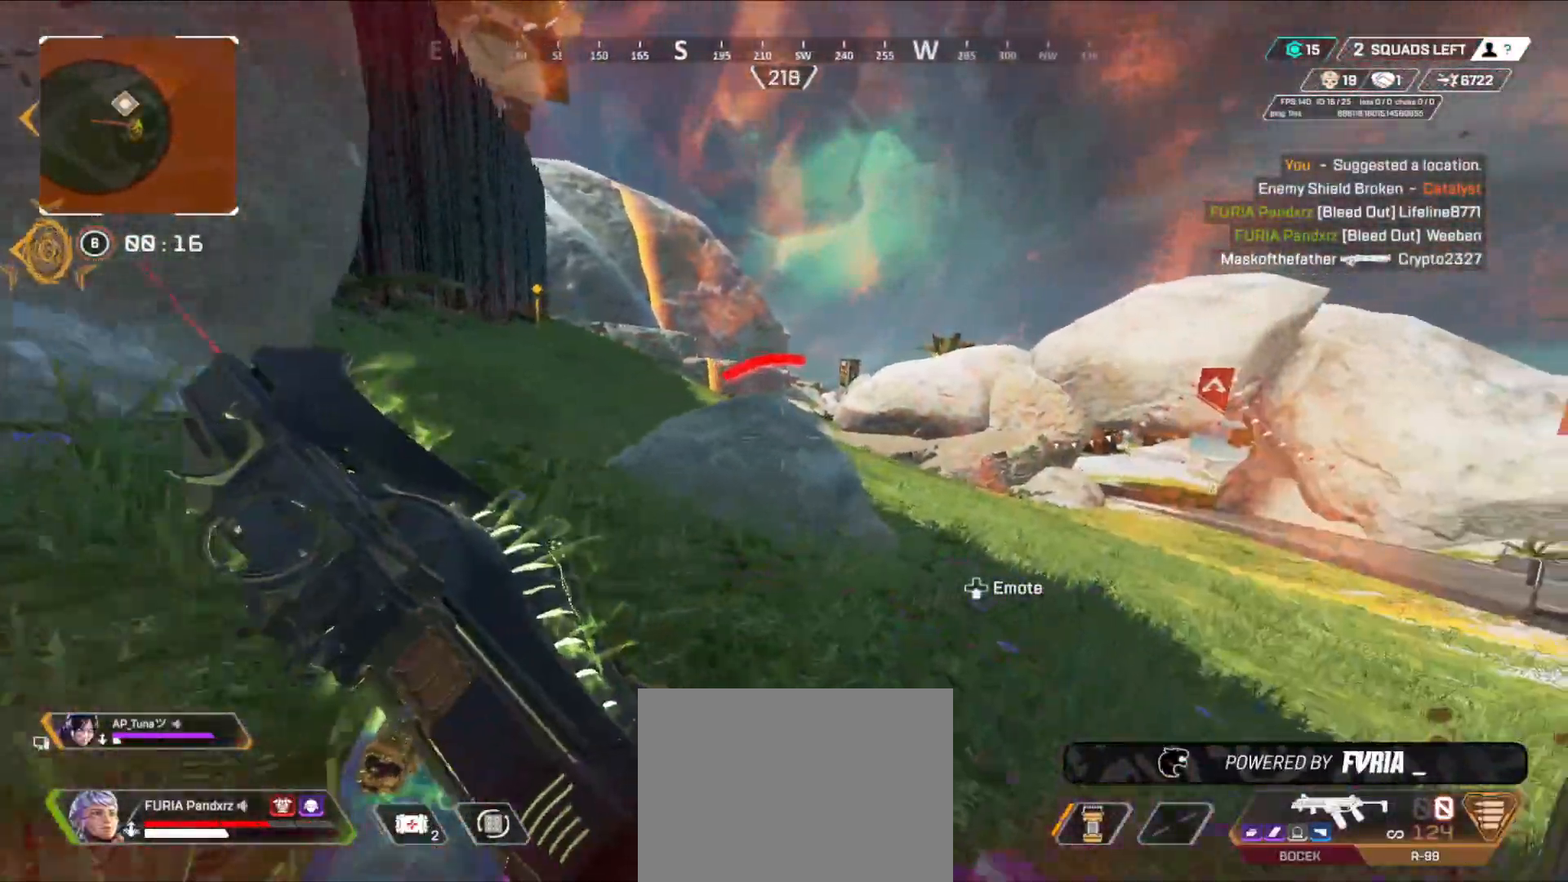
{"buttons": ["L1"], "left_stick": "up-right", "right_stick": "center", "events": [[50, "right_stick", "left"], [67, "B", "down"], [251, "right_stick", "center"], [334, "B", "up"], [434, "L1", "down"]]}
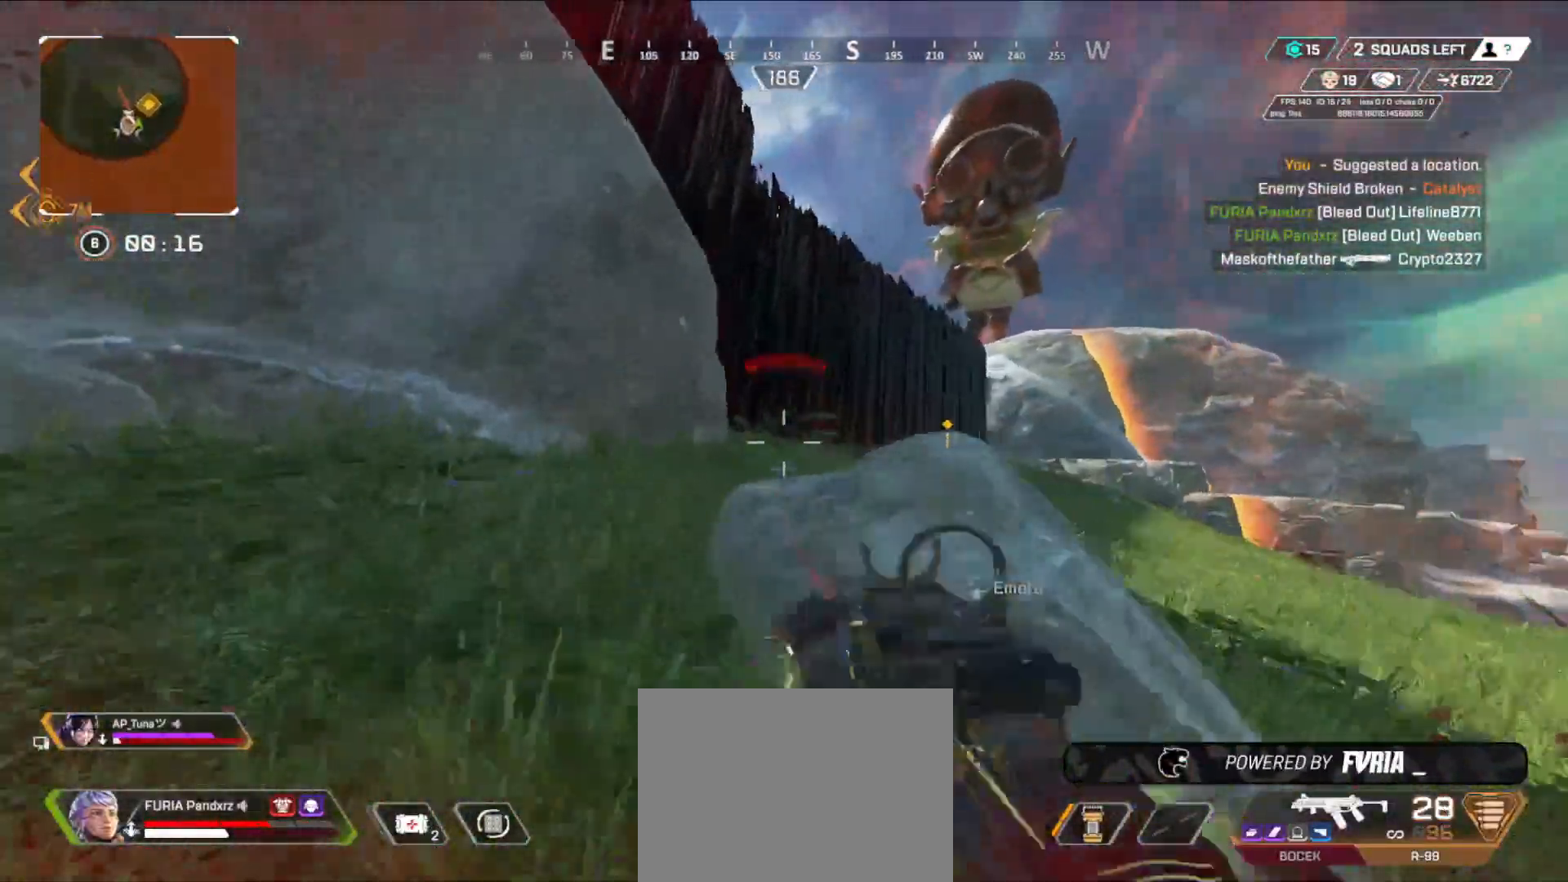
{"buttons": [], "left_stick": "down-left", "right_stick": "center", "events": [[17, "L1", "up"], [250, "A", "down"], [267, "left_stick", "down-right"], [350, "A", "up"], [434, "left_stick", "down-left"]]}
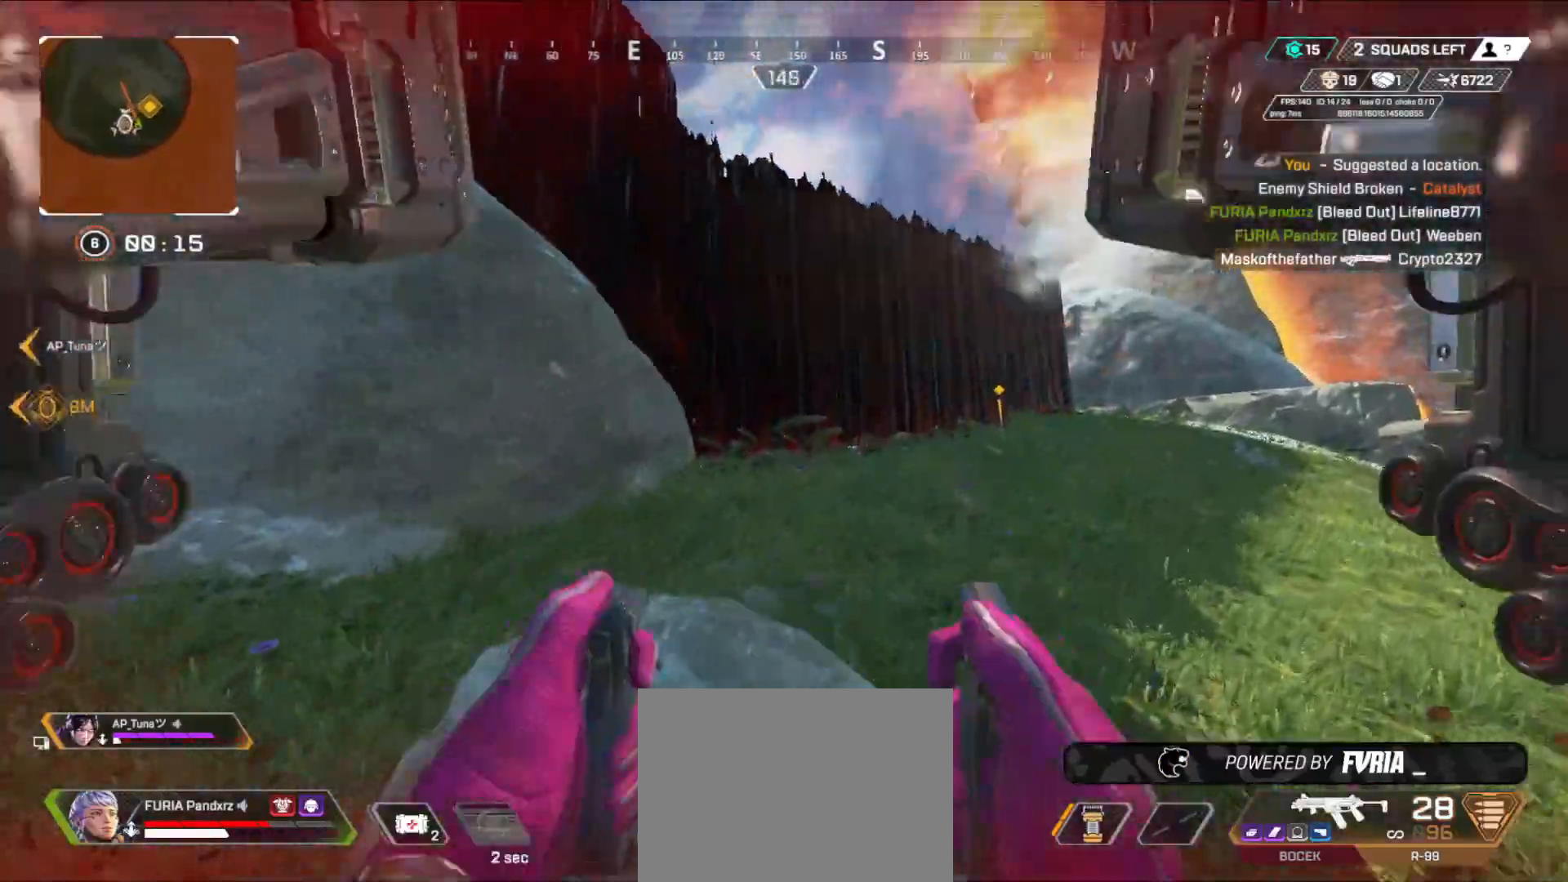
{"buttons": [], "left_stick": "left", "right_stick": "up", "events": [[50, "left_stick", "left"], [401, "right_stick", "up"]]}
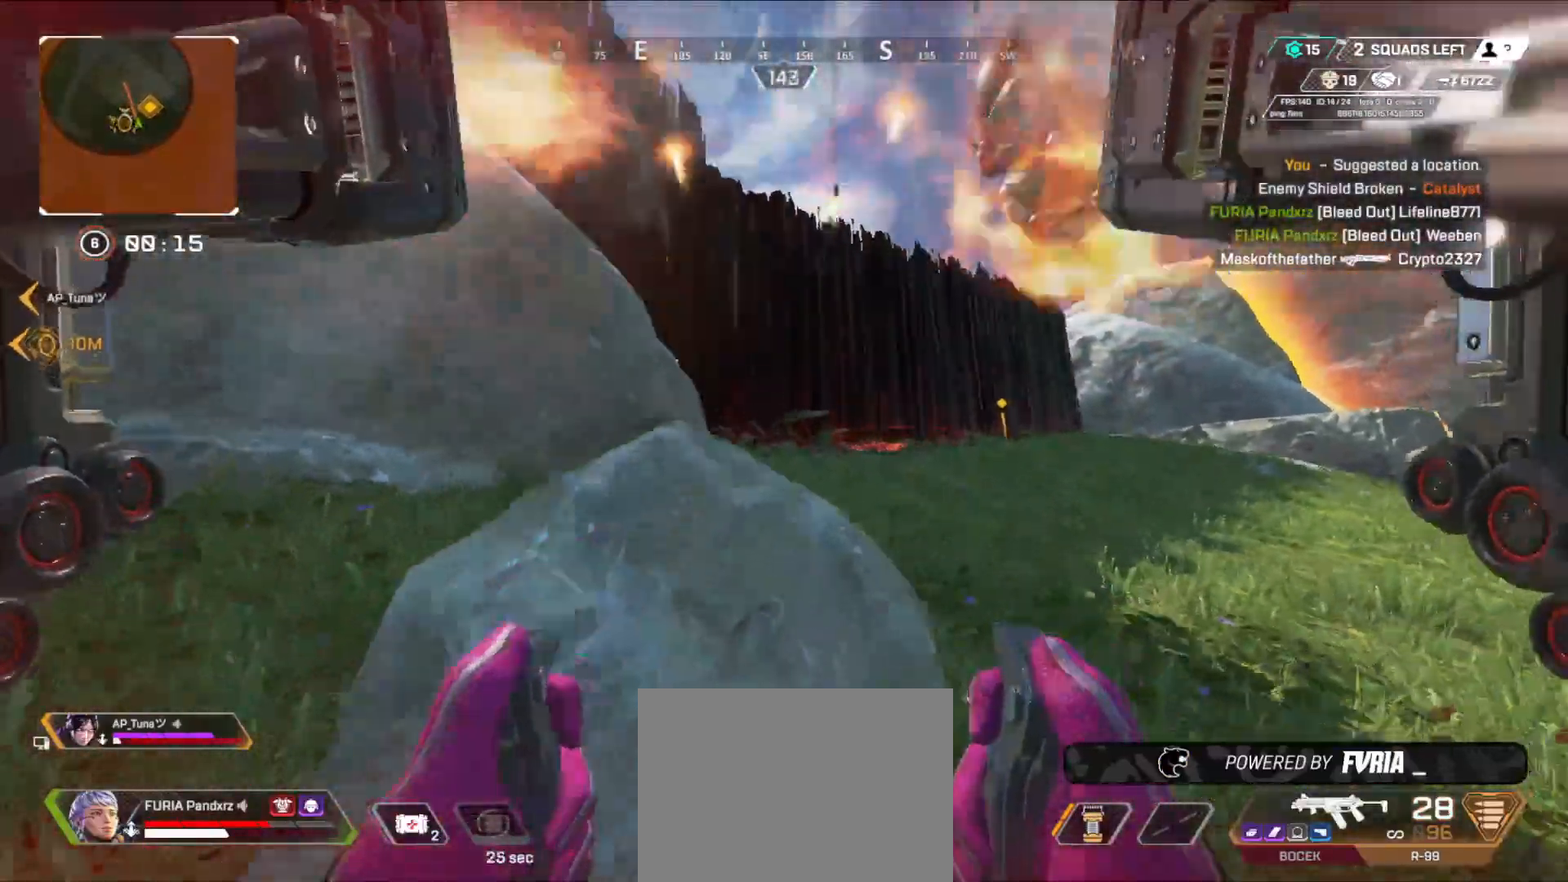
{"buttons": ["DPAD_UP"], "left_stick": "left", "right_stick": "center", "events": [[50, "DPAD_UP", "down"], [67, "right_stick", "center"], [367, "right_stick", "down-right"], [450, "DPAD_UP", "up"], [450, "right_stick", "center"], [500, "DPAD_UP", "down"]]}
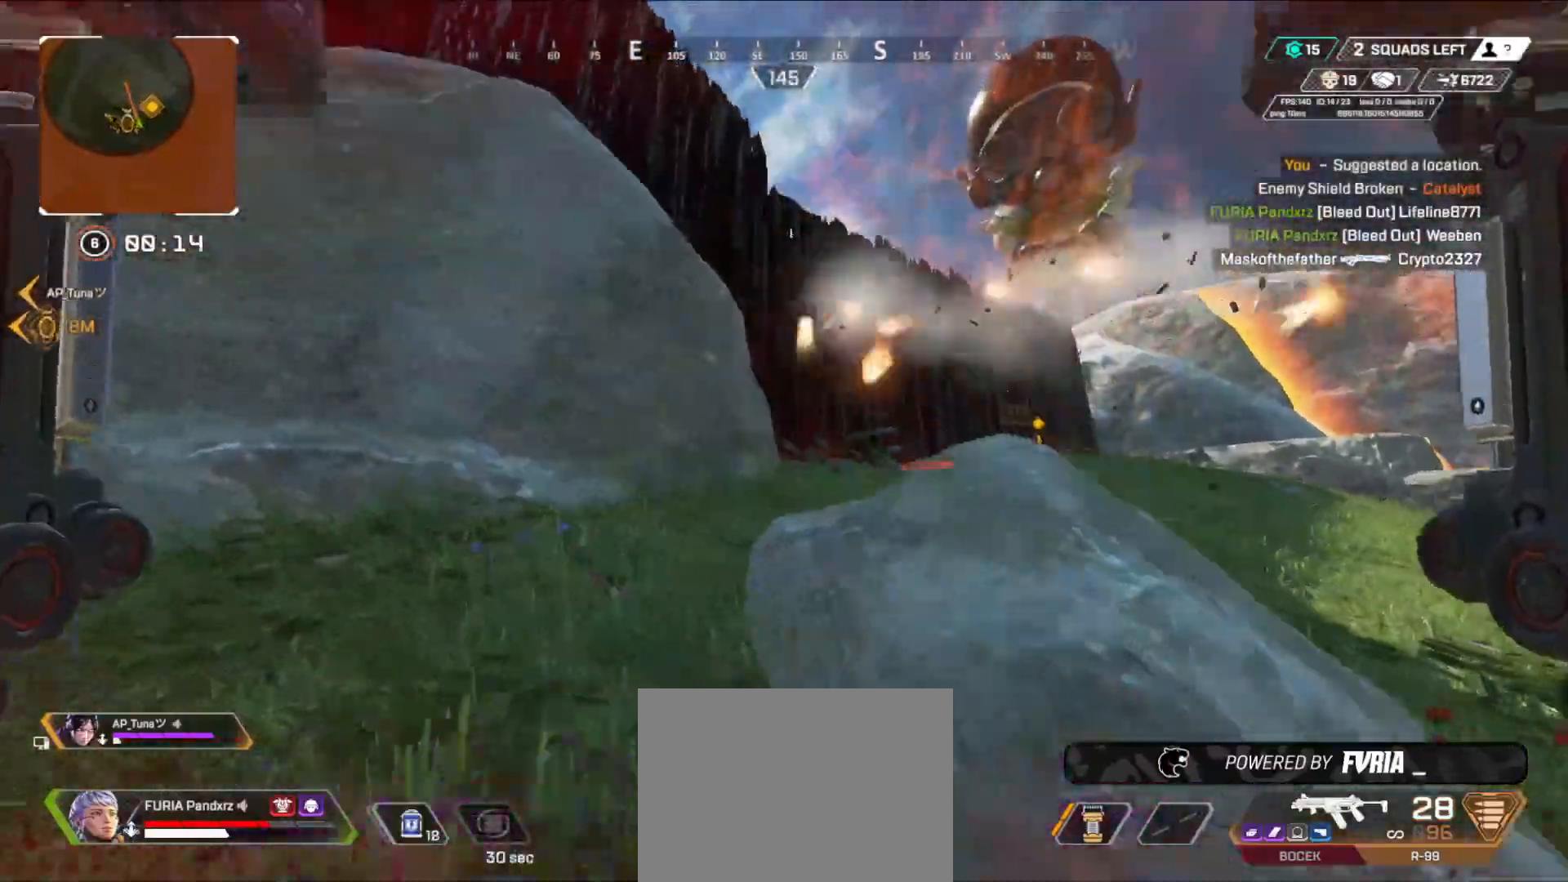
{"buttons": [], "left_stick": "left", "right_stick": "center", "events": [[34, "A", "down"], [50, "DPAD_UP", "up"], [117, "A", "up"]]}
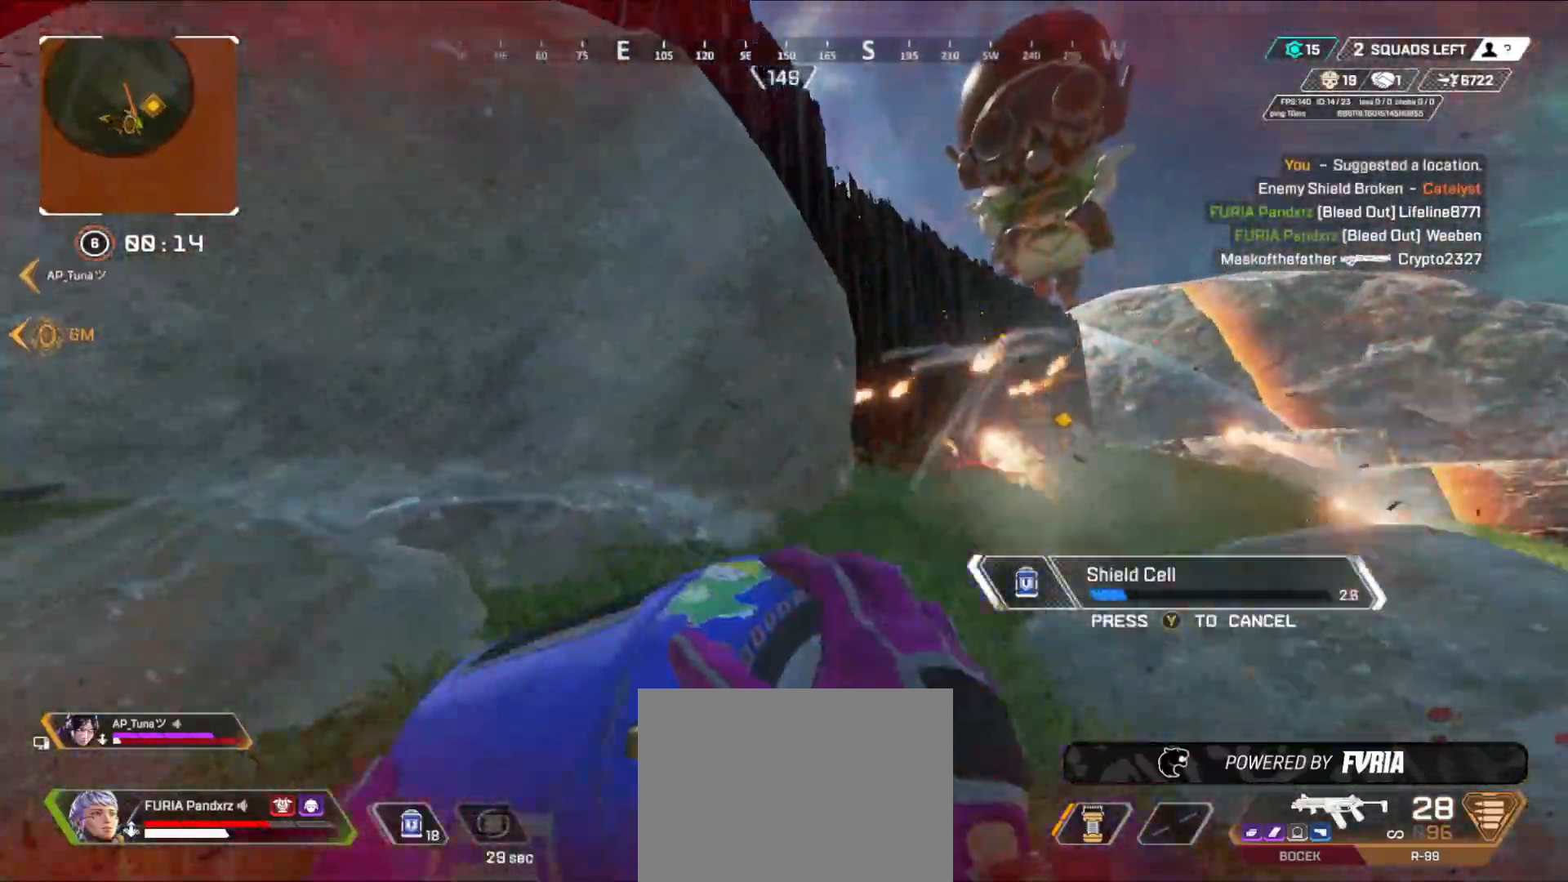
{"buttons": [], "left_stick": "left", "right_stick": "center", "events": []}
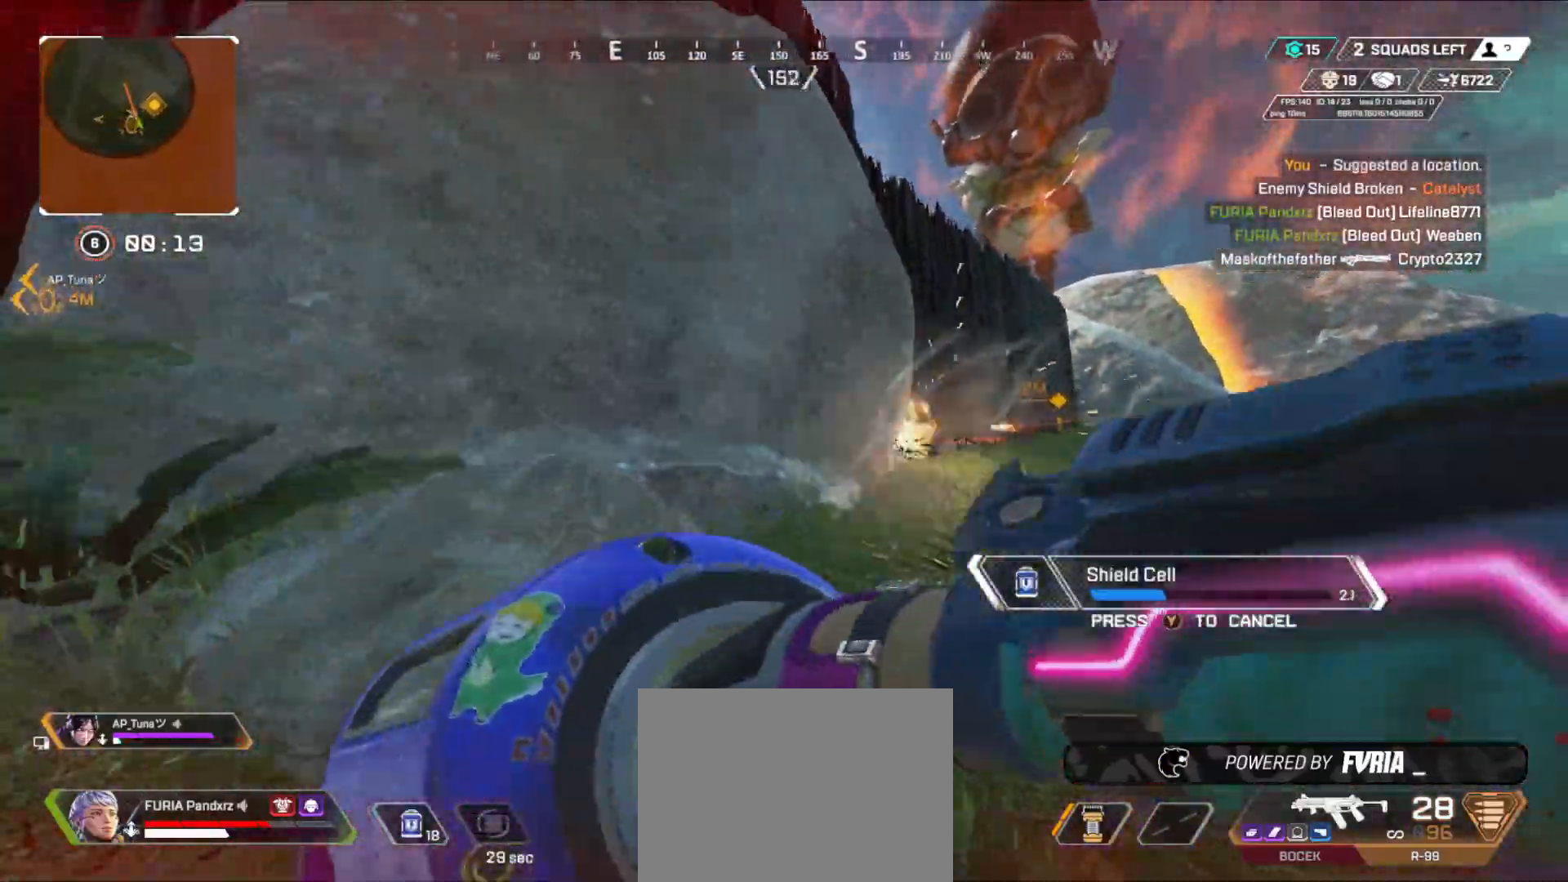
{"buttons": [], "left_stick": "up", "right_stick": "center", "events": [[167, "right_stick", "left"], [184, "left_stick", "up-left"], [401, "right_stick", "center"], [434, "left_stick", "up"]]}
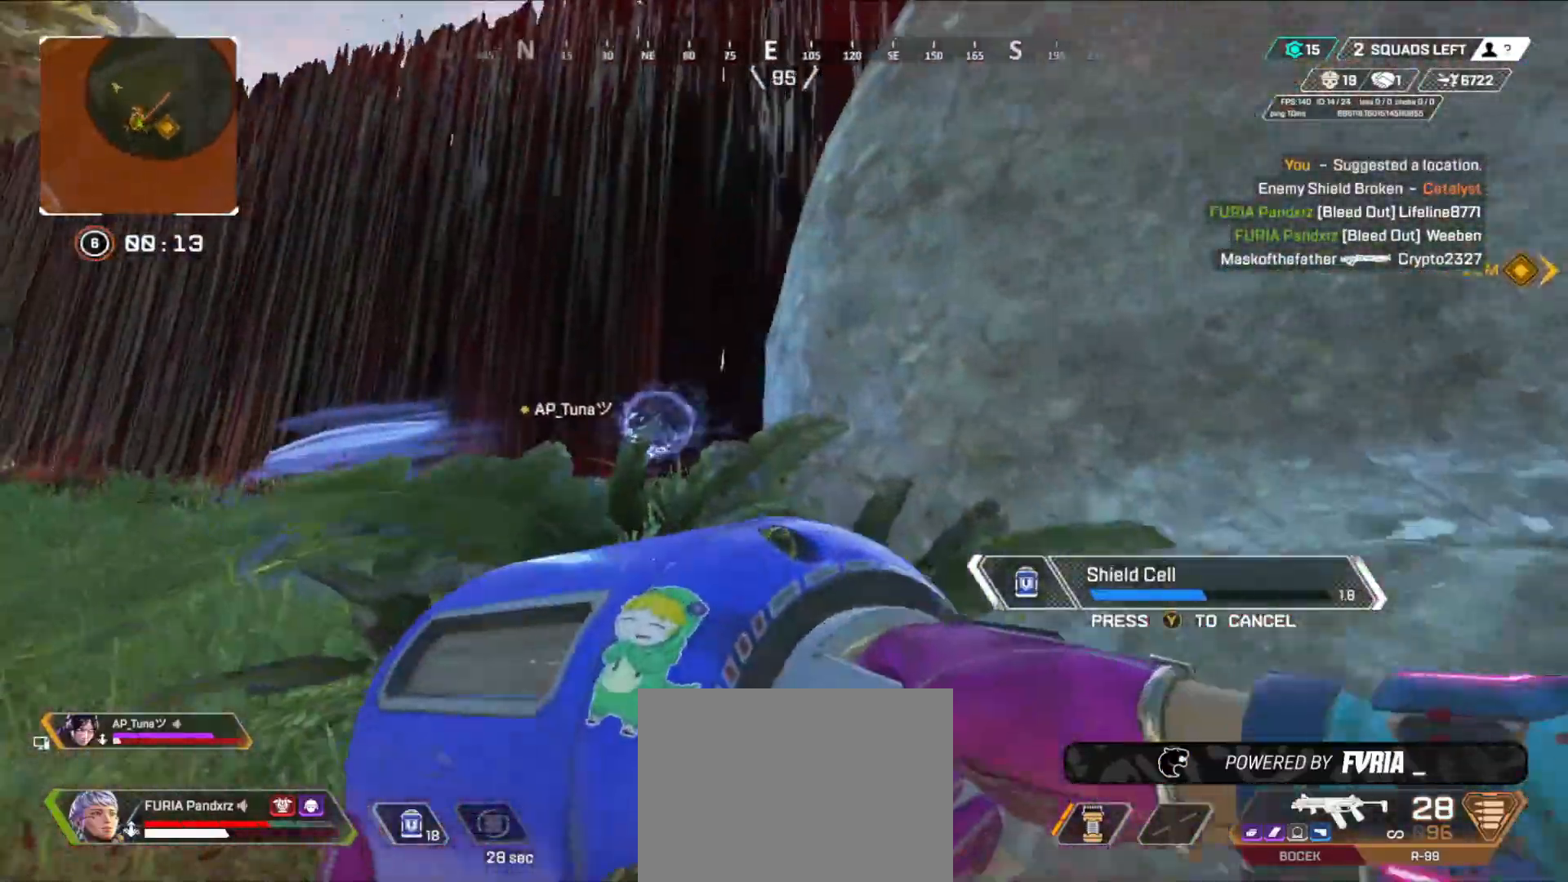
{"buttons": [], "left_stick": "up-left", "right_stick": "center", "events": [[267, "left_stick", "up-left"]]}
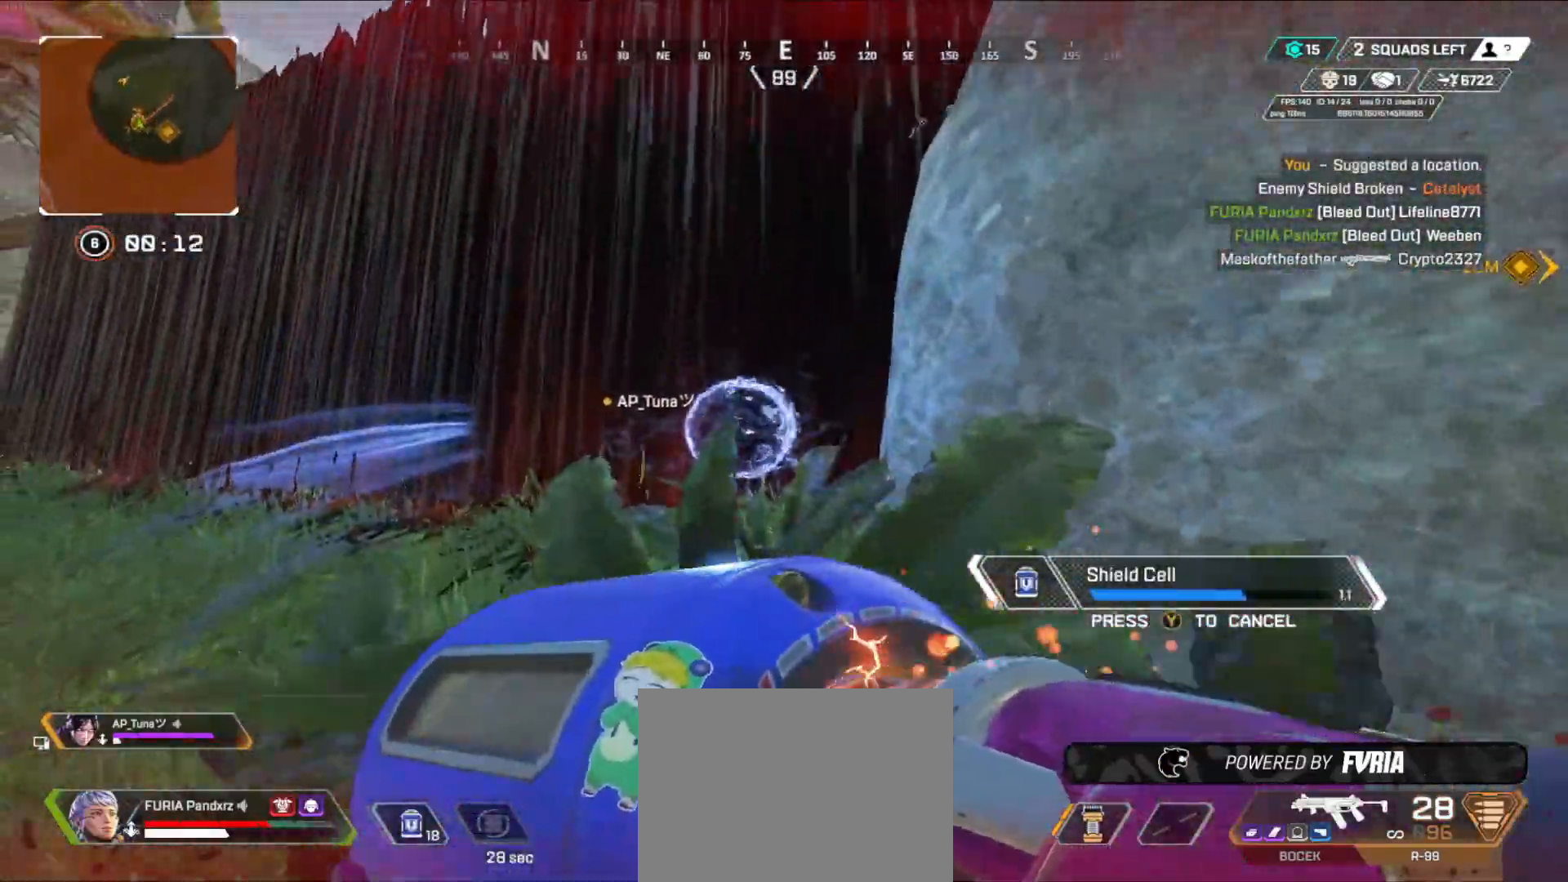
{"buttons": ["B"], "left_stick": "left", "right_stick": "center", "events": [[351, "left_stick", "left"], [468, "B", "down"]]}
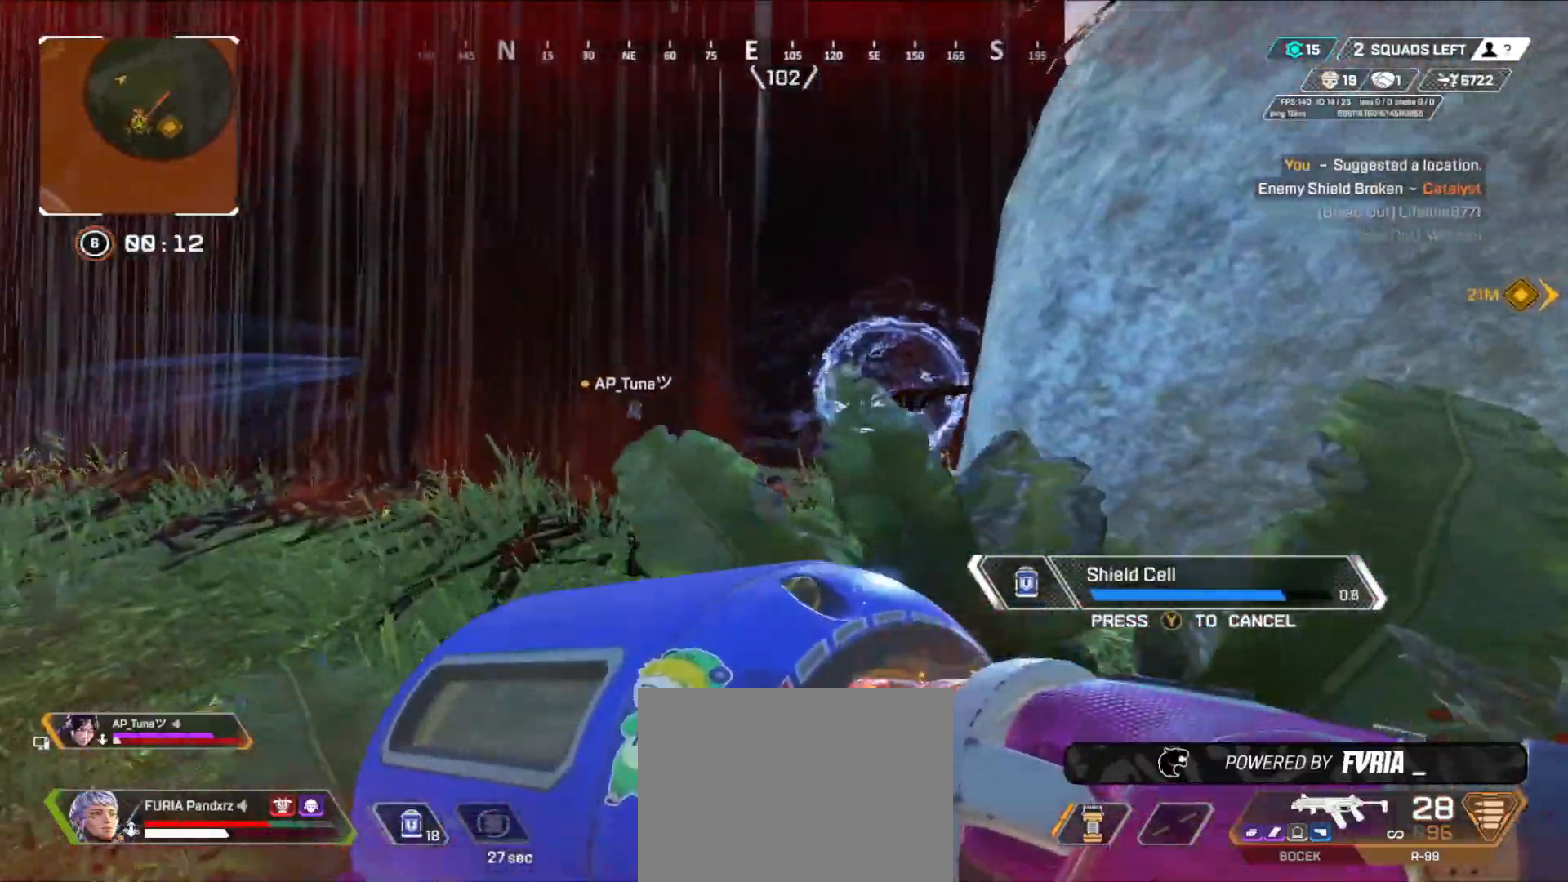
{"buttons": [], "left_stick": "right", "right_stick": "center", "events": [[83, "B", "up"], [317, "right_stick", "right"], [350, "left_stick", "center"], [467, "left_stick", "right"], [484, "right_stick", "center"]]}
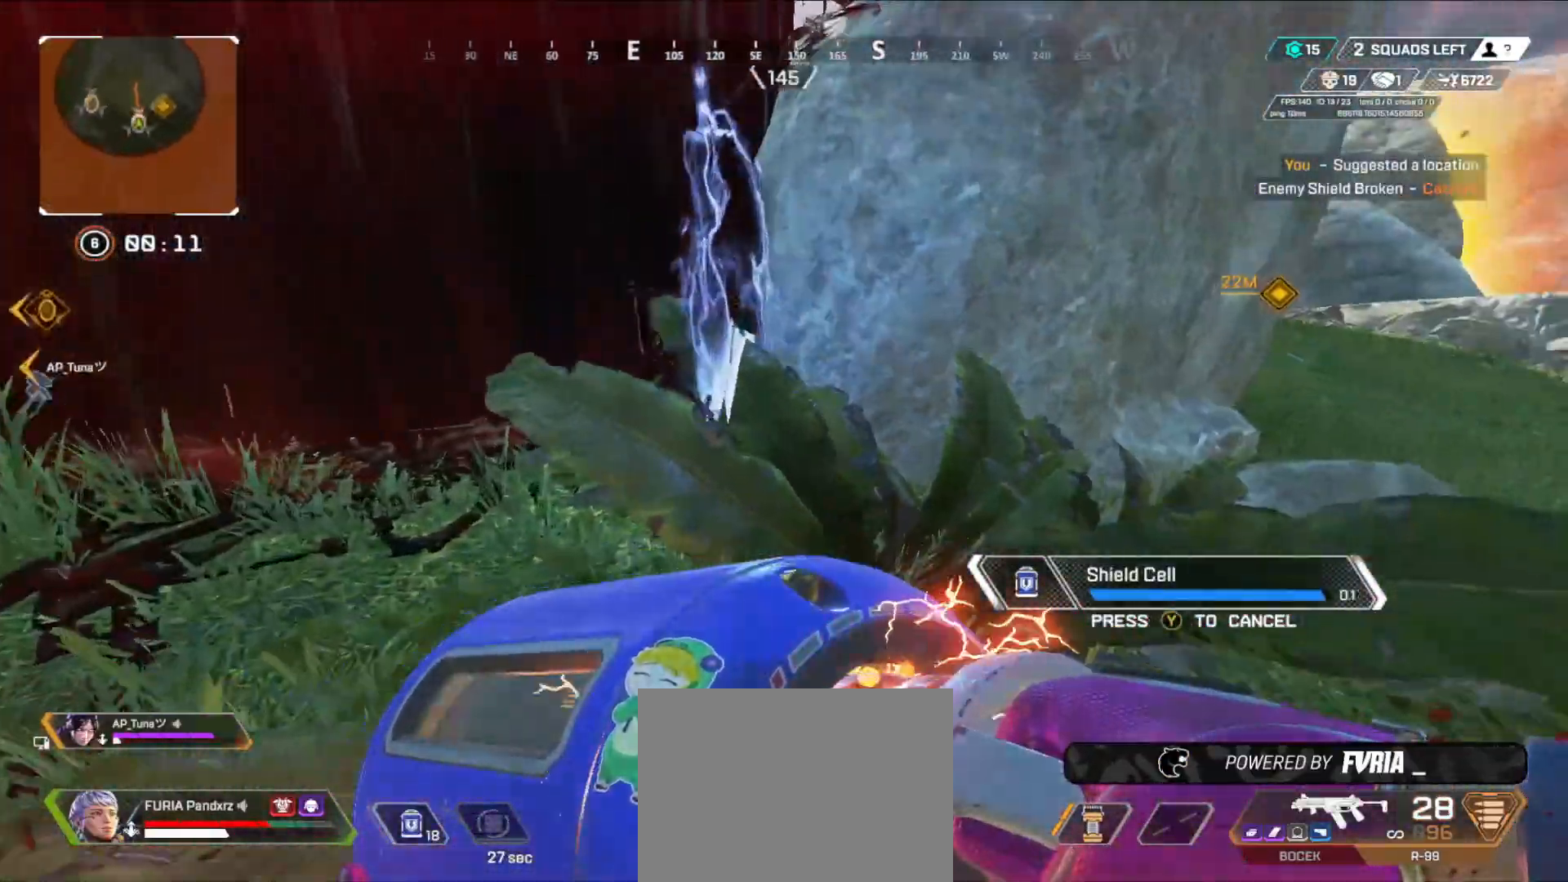
{"buttons": [], "left_stick": "up", "right_stick": "center", "events": [[151, "DPAD_UP", "down"], [251, "DPAD_UP", "up"], [251, "left_stick", "up-right"], [317, "DPAD_UP", "down"], [384, "DPAD_UP", "up"], [451, "DPAD_UP", "down"], [501, "DPAD_UP", "up"], [501, "left_stick", "up"]]}
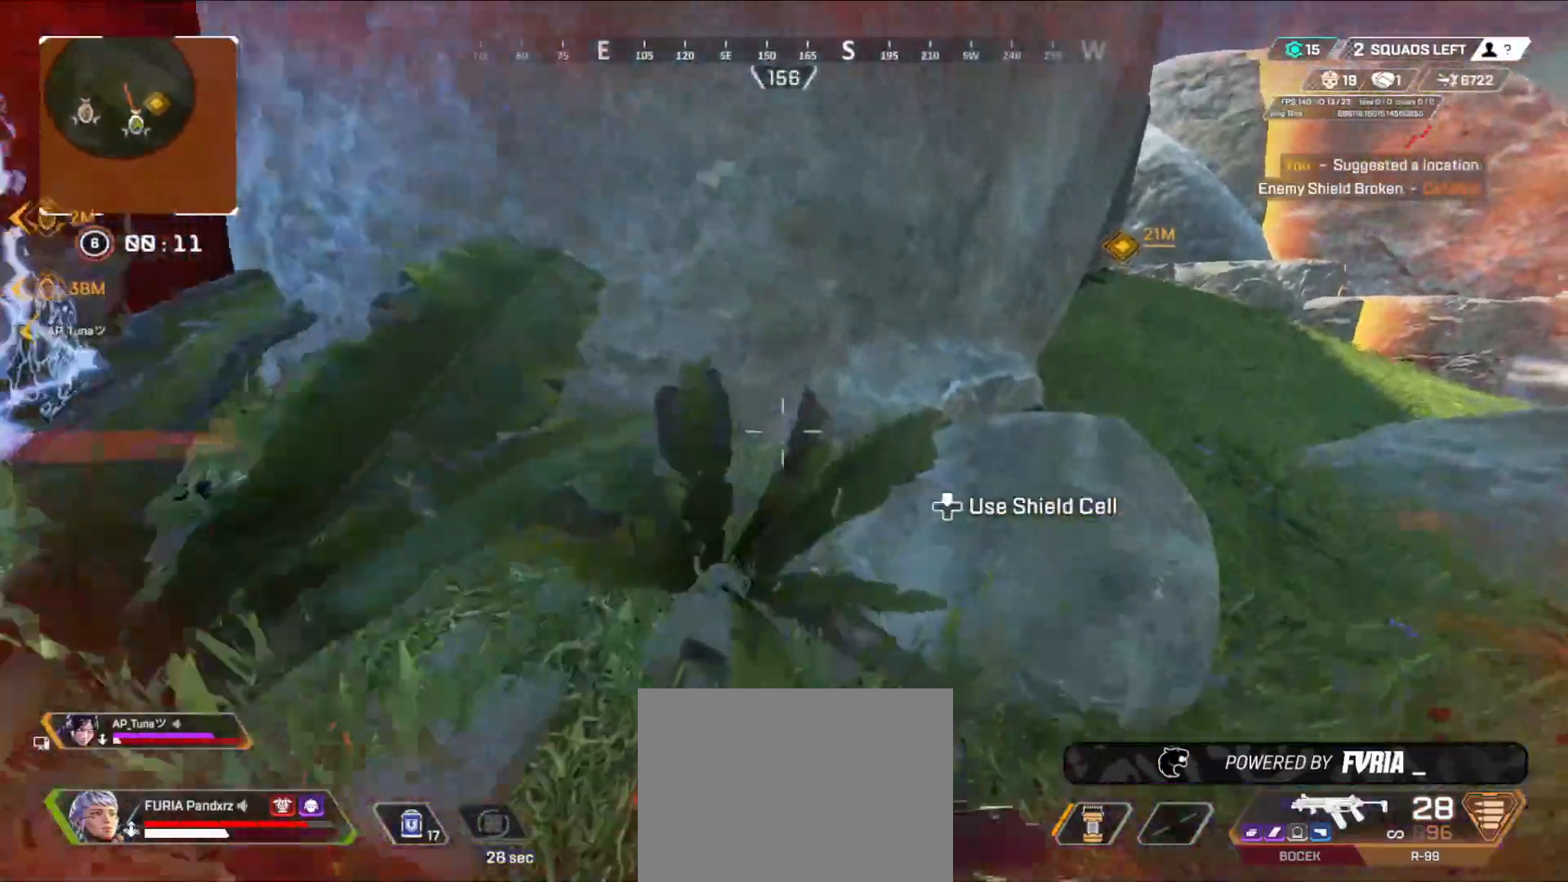
{"buttons": [], "left_stick": "down-right", "right_stick": "center", "events": [[133, "left_stick", "up-left"], [150, "B", "down"], [317, "B", "up"], [317, "right_stick", "right"], [334, "left_stick", "up-right"], [400, "left_stick", "down-right"], [467, "right_stick", "center"]]}
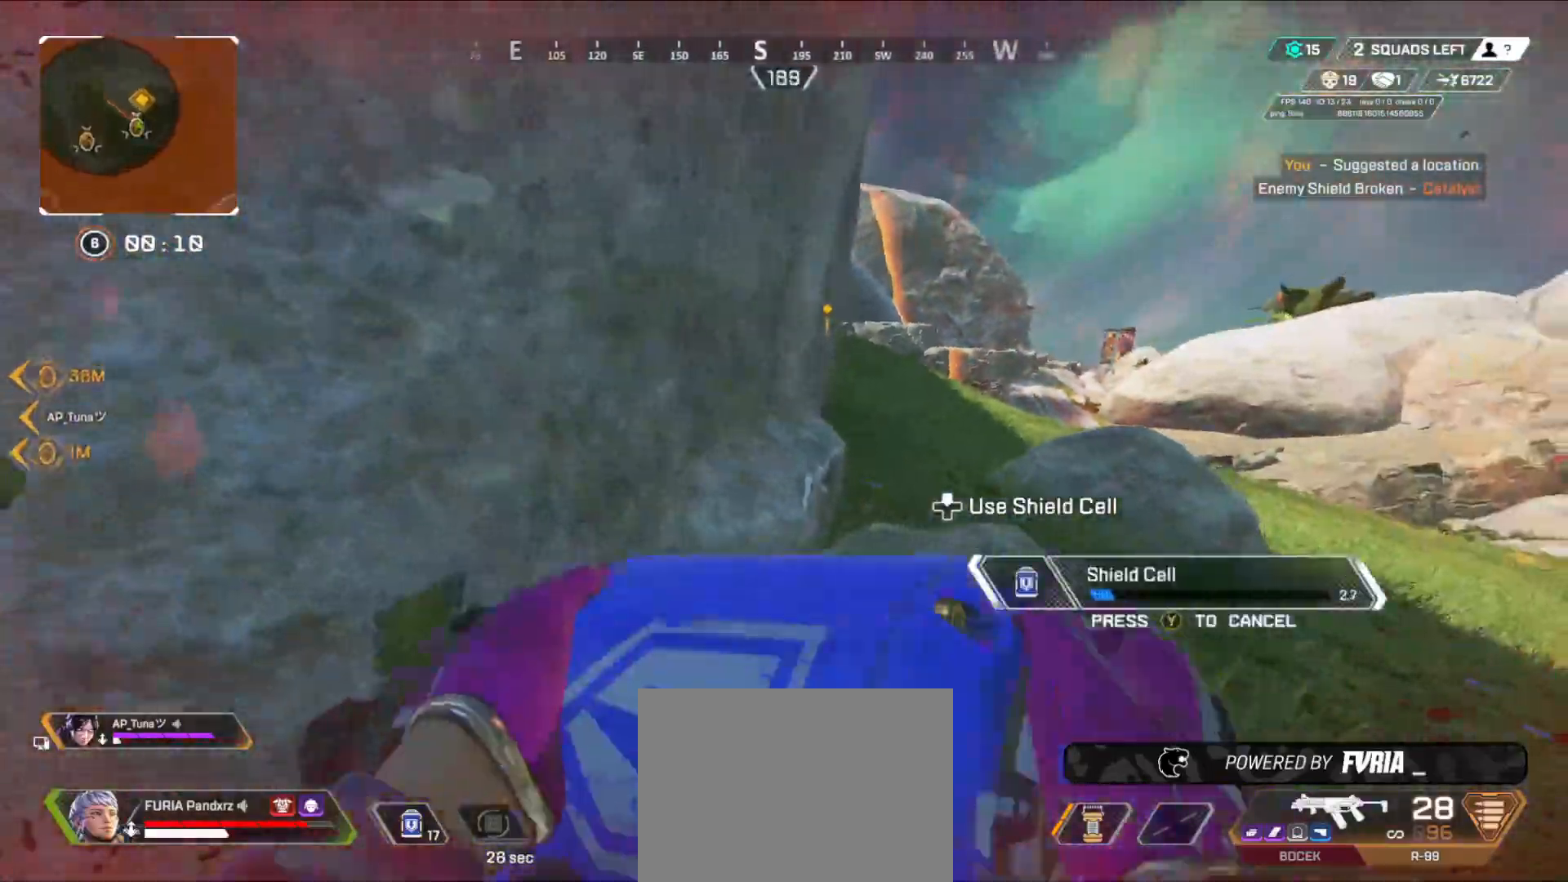
{"buttons": ["B"], "left_stick": "left", "right_stick": "center", "events": [[50, "left_stick", "right"], [184, "right_stick", "up"], [317, "left_stick", "up"], [334, "B", "down"], [334, "right_stick", "center"], [451, "left_stick", "left"]]}
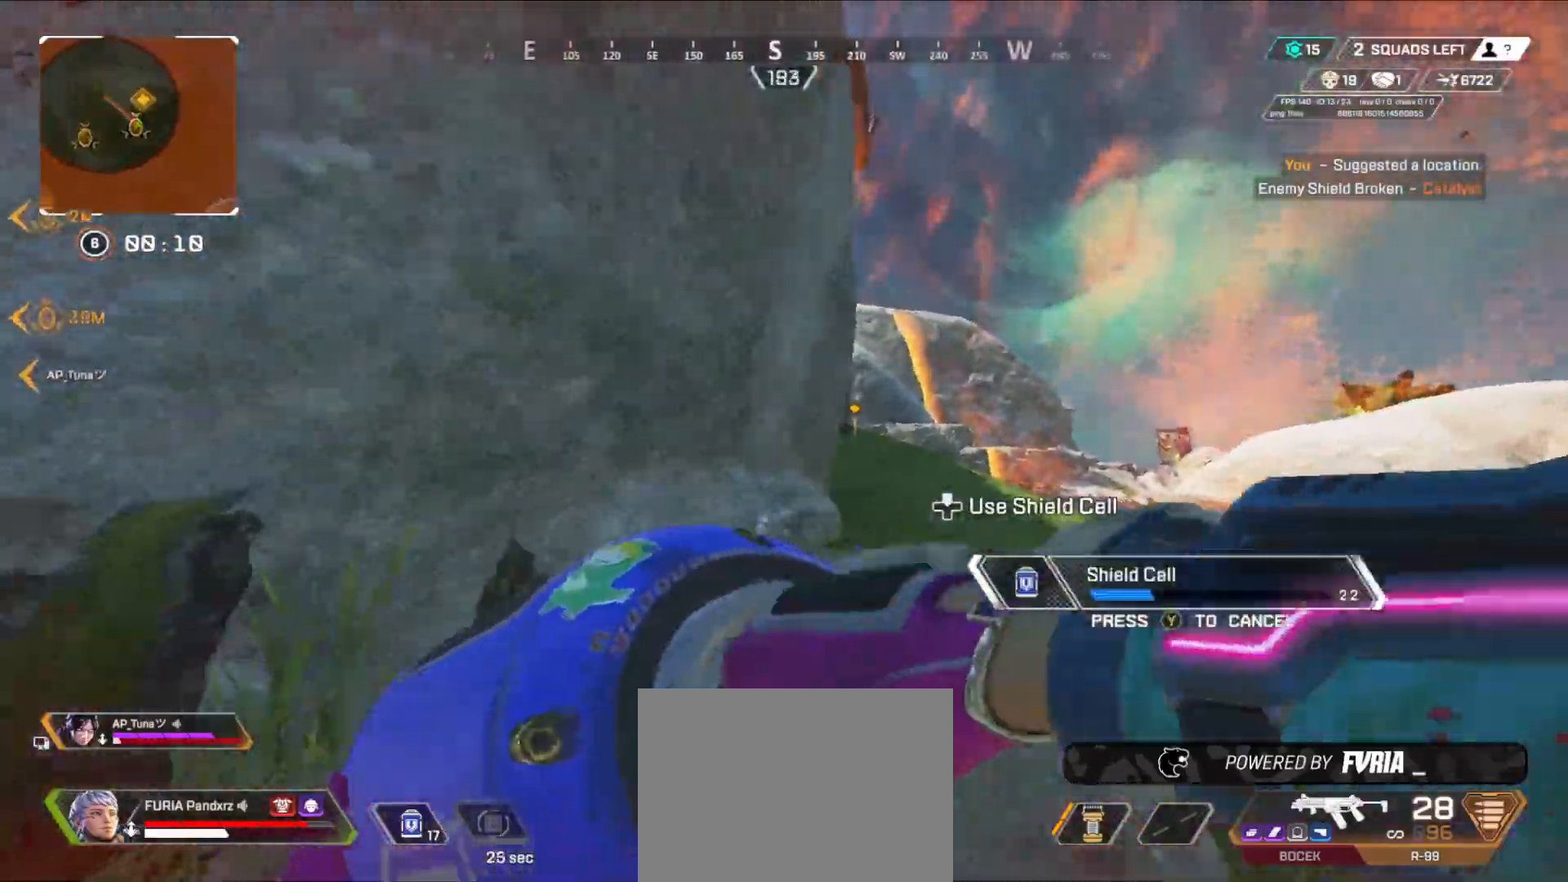
{"buttons": [], "left_stick": "right", "right_stick": "left", "events": [[133, "B", "up"], [167, "left_stick", "center"], [217, "left_stick", "right"], [417, "right_stick", "left"]]}
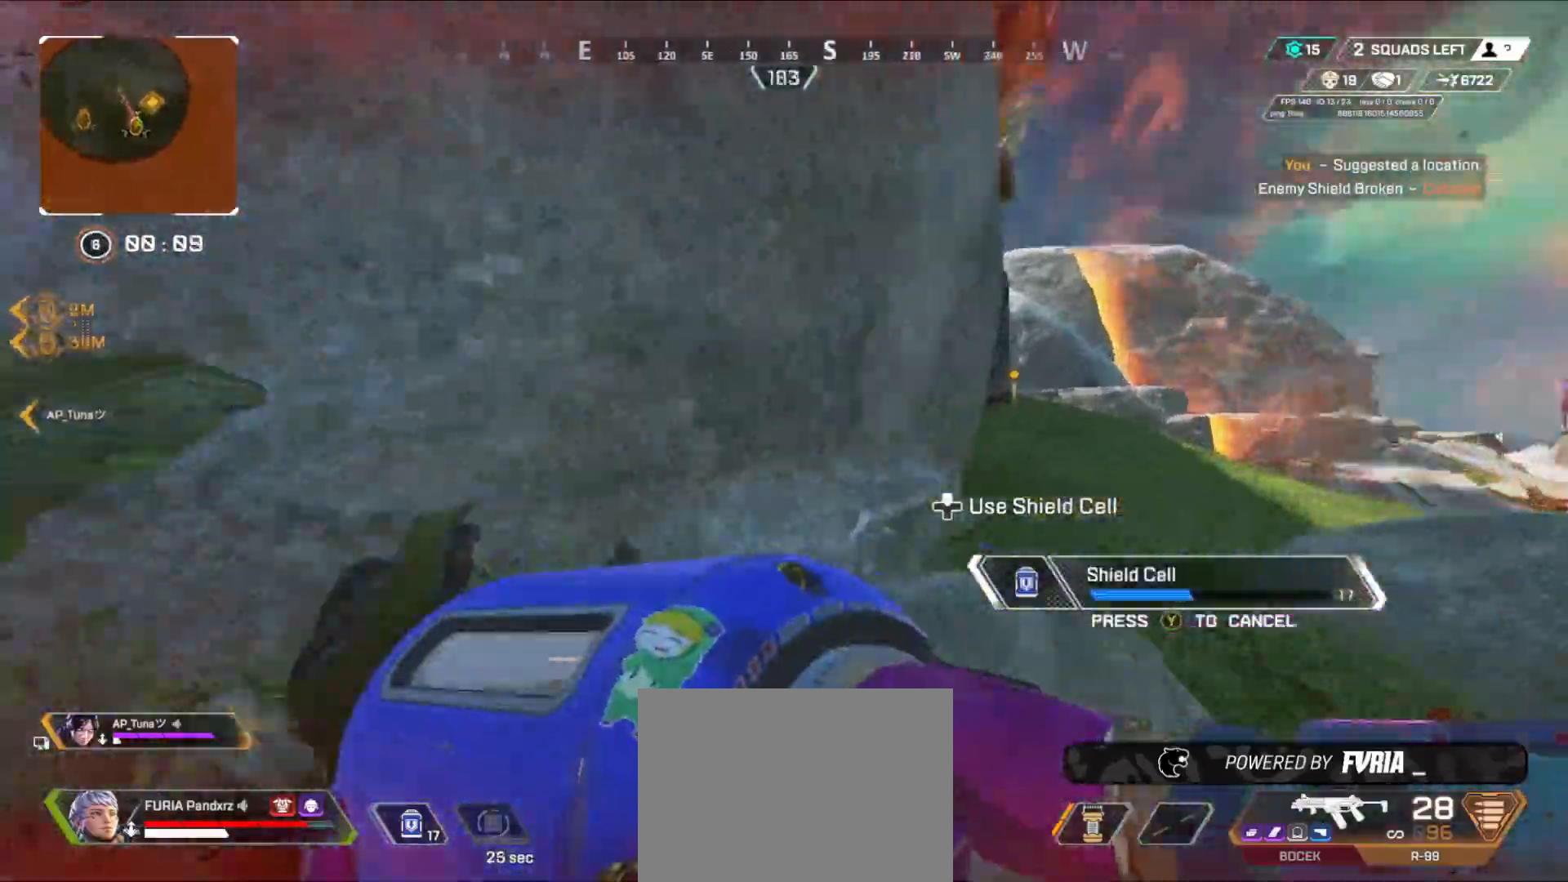
{"buttons": [], "left_stick": "left", "right_stick": "center", "events": [[167, "B", "down"], [167, "left_stick", "left"], [184, "right_stick", "center"], [234, "right_stick", "right"], [284, "B", "up"], [417, "right_stick", "center"]]}
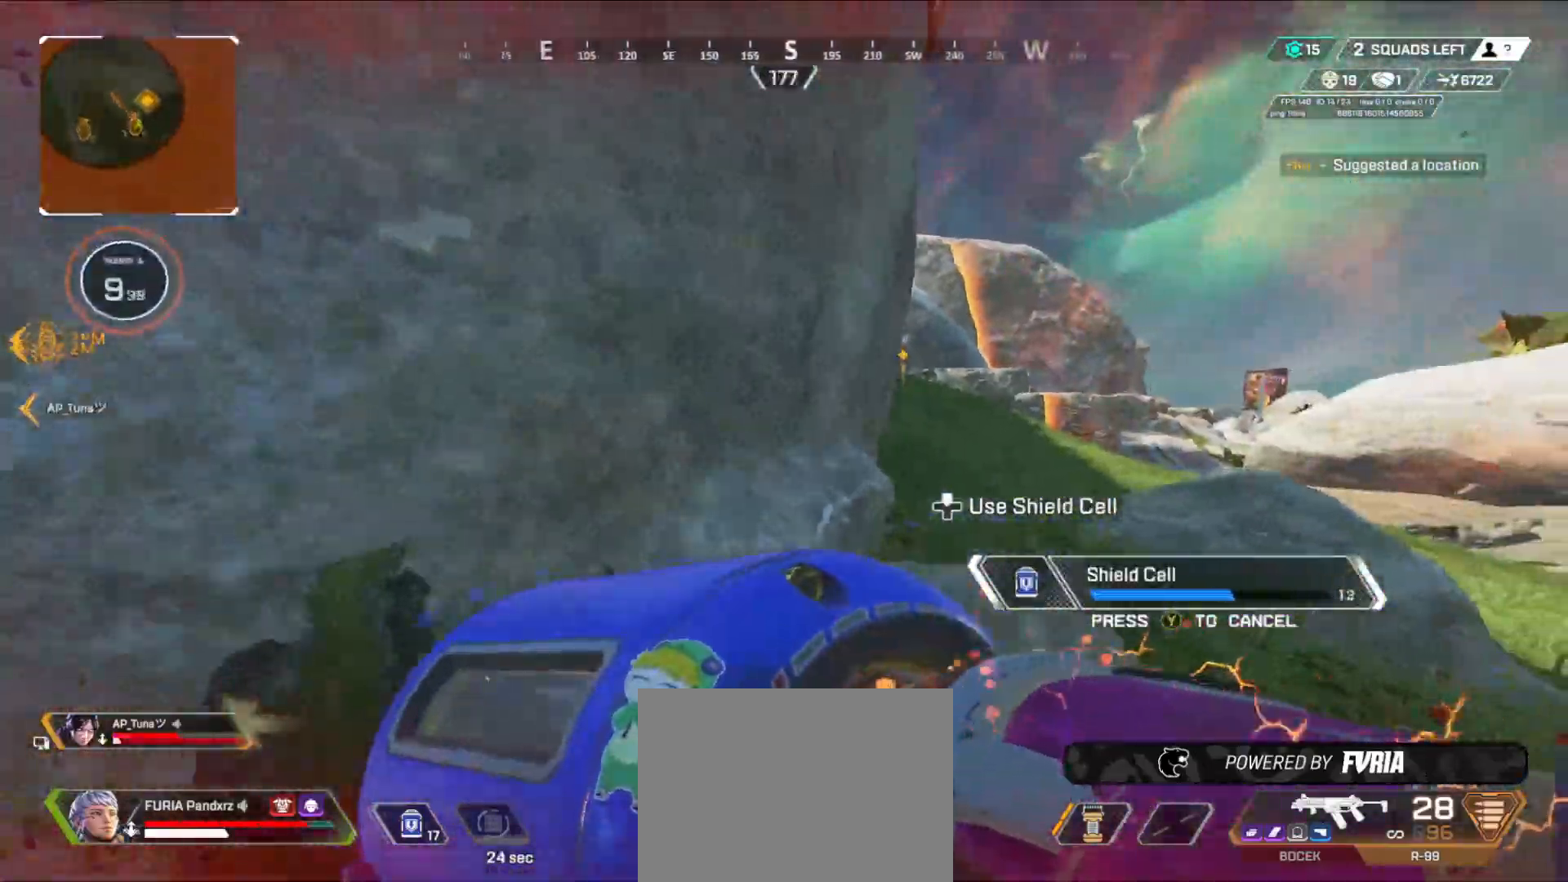
{"buttons": [], "left_stick": "left", "right_stick": "center", "events": [[83, "right_stick", "down-left"], [150, "right_stick", "center"], [300, "A", "down"], [400, "A", "up"]]}